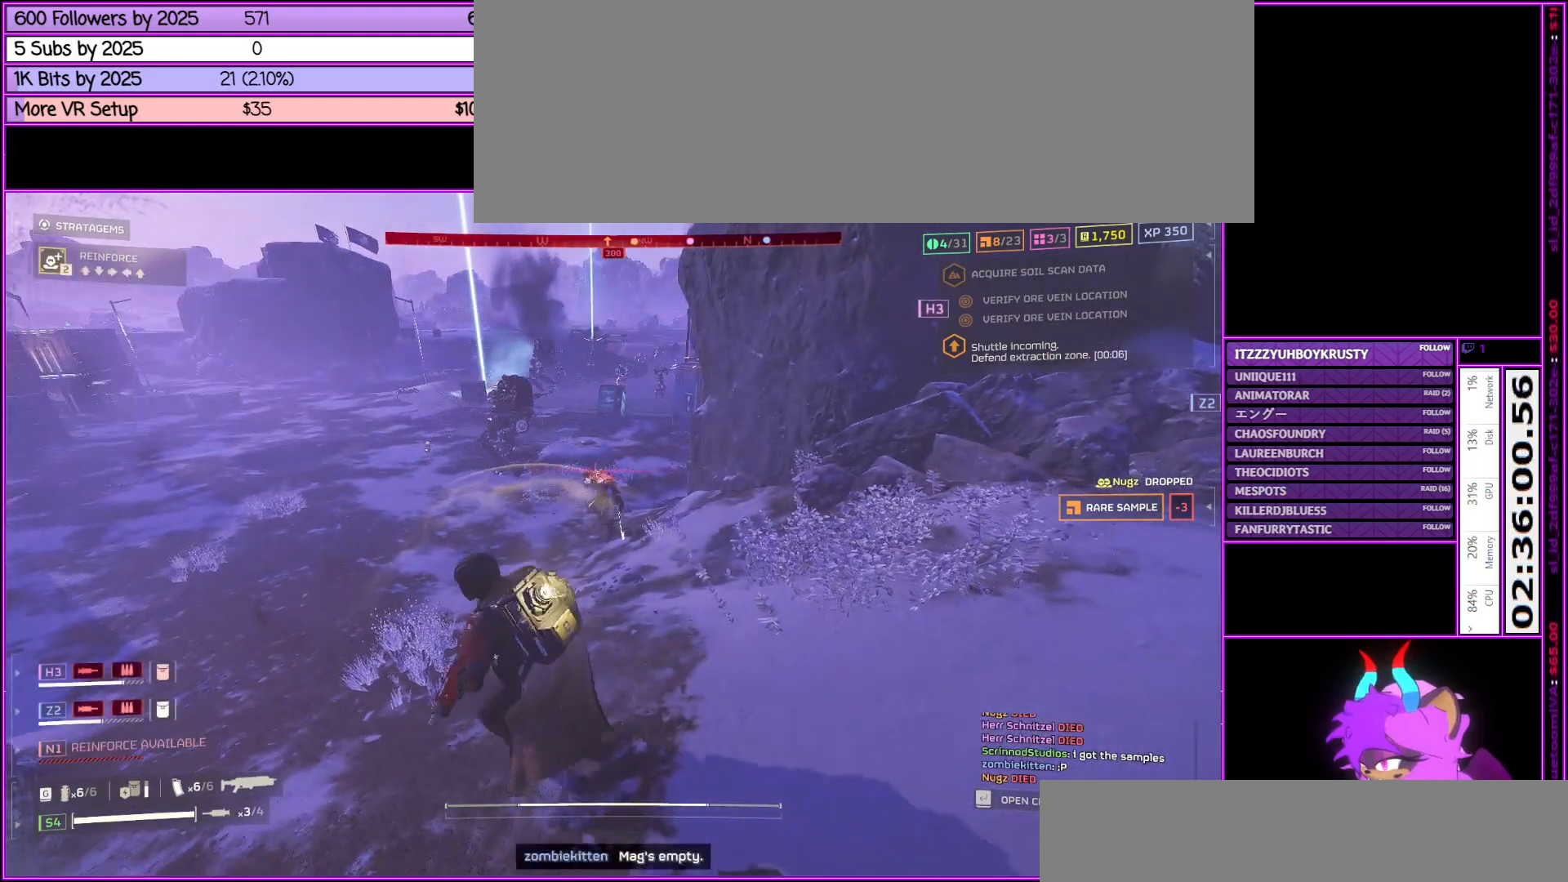
Gameplay with keyboard and mouse; each line is a JSON object with the keys and mouse buttons held at the frame after it. "events" lists presses ("down") and releases ("up") of ".", "/", "0", "1", "2", "3", "4", "5", "6", "7", "8", "9", "a", "alt_l", "alt_r", "b", "backslash", "backspace", "c", "caps_lock", "comma", "ctrl_l", "ctrl_r", "d", "down", "e", "equals", "escape", "f", "f1", "f10", "f11", "f12", "f2", "f3", "f4", "f5", "f6", "f7", "f8", "f9", "g", "h", "i", "j", "k", "l", "lbracket", "left", "m", "minus", "n", "o", "p", "q", "quote", "r", "rbracket", "return", "right", "s", "semicolon", "shift_l", "shift_r", "space", "super", "t", "tab", "tilde", "u", "up", "v", "w", "x", "y", "z", "mouse_left", "mouse_middle", "mouse_right", "mouse_wheel_up" and "mouse_wheel_down" between this image and that frame as [ms after this image, input, new state], when the widget could be followed in between. "mouse_left", "mouse_middle", "mouse_right", "mouse_wheel_up", "mouse_wheel_down" = the "left", "middle", "right", "wheel_up", "wheel_down" buttons of the "mouse" list. No other keys are recorded. Not read: mouse_move.
{"keys": ["s", "shift_l"], "mouse": [], "events": []}
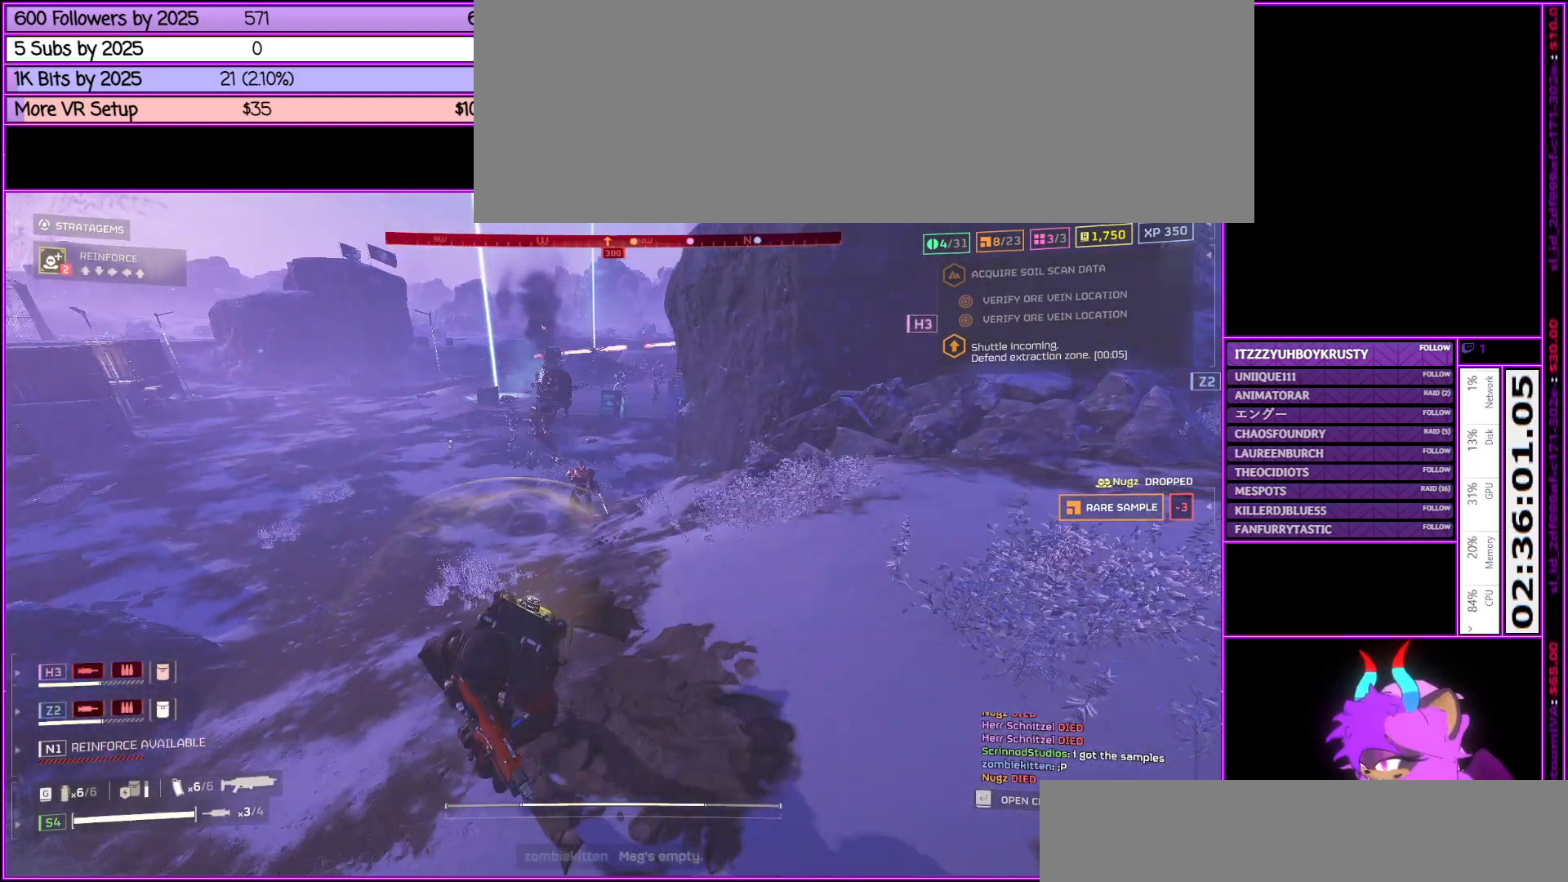
{"keys": ["a", "shift_l"], "mouse": [], "events": [[83, "a", "down"], [417, "s", "up"]]}
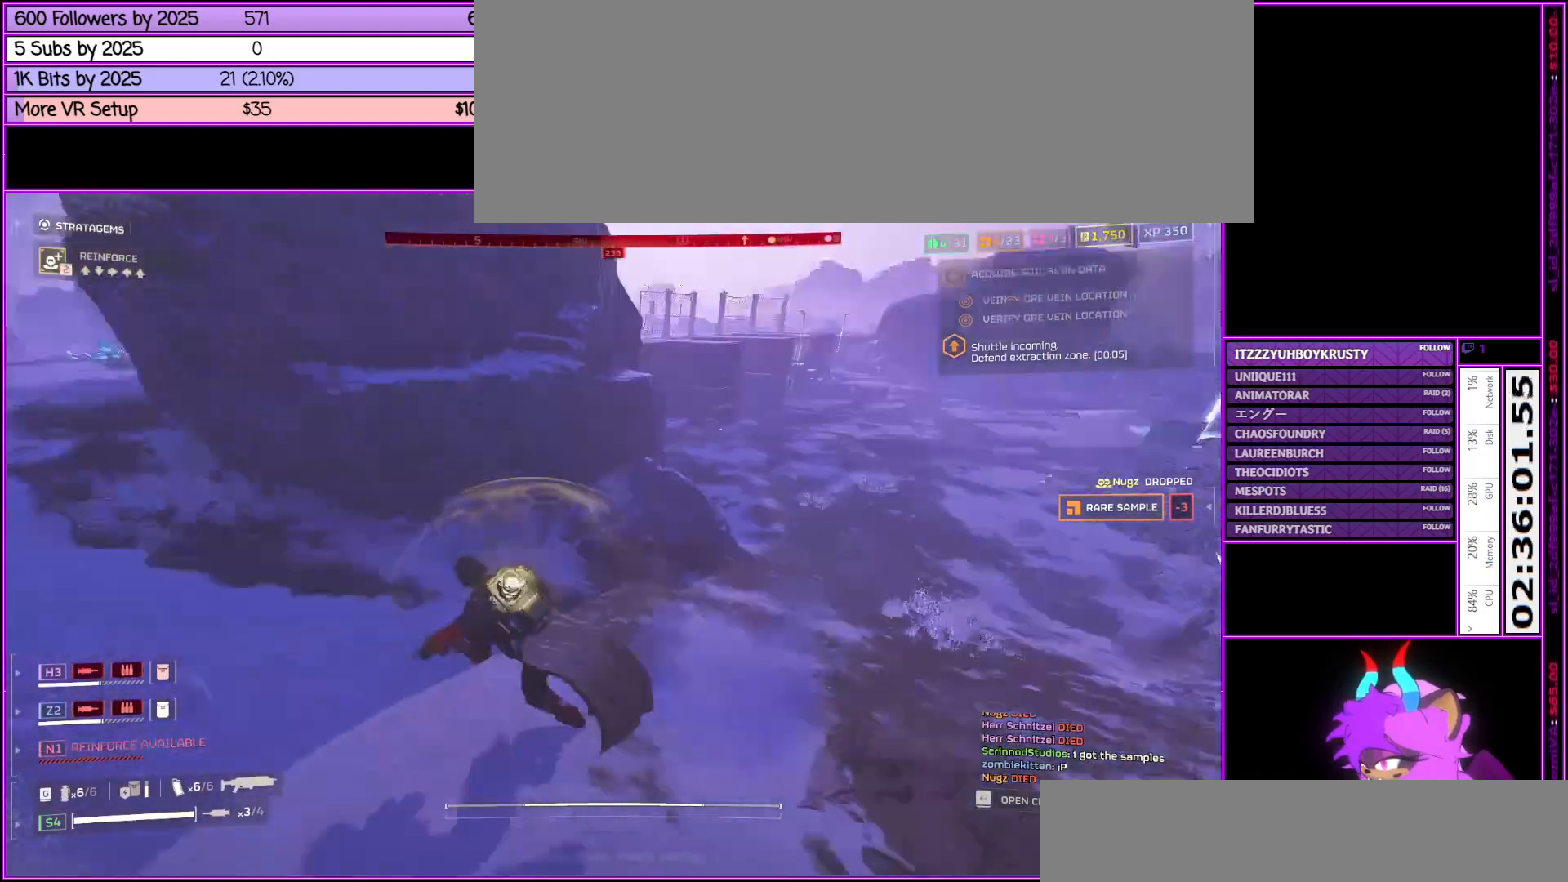
{"keys": ["a", "shift_l", "w"], "mouse": [], "events": [[83, "w", "down"]]}
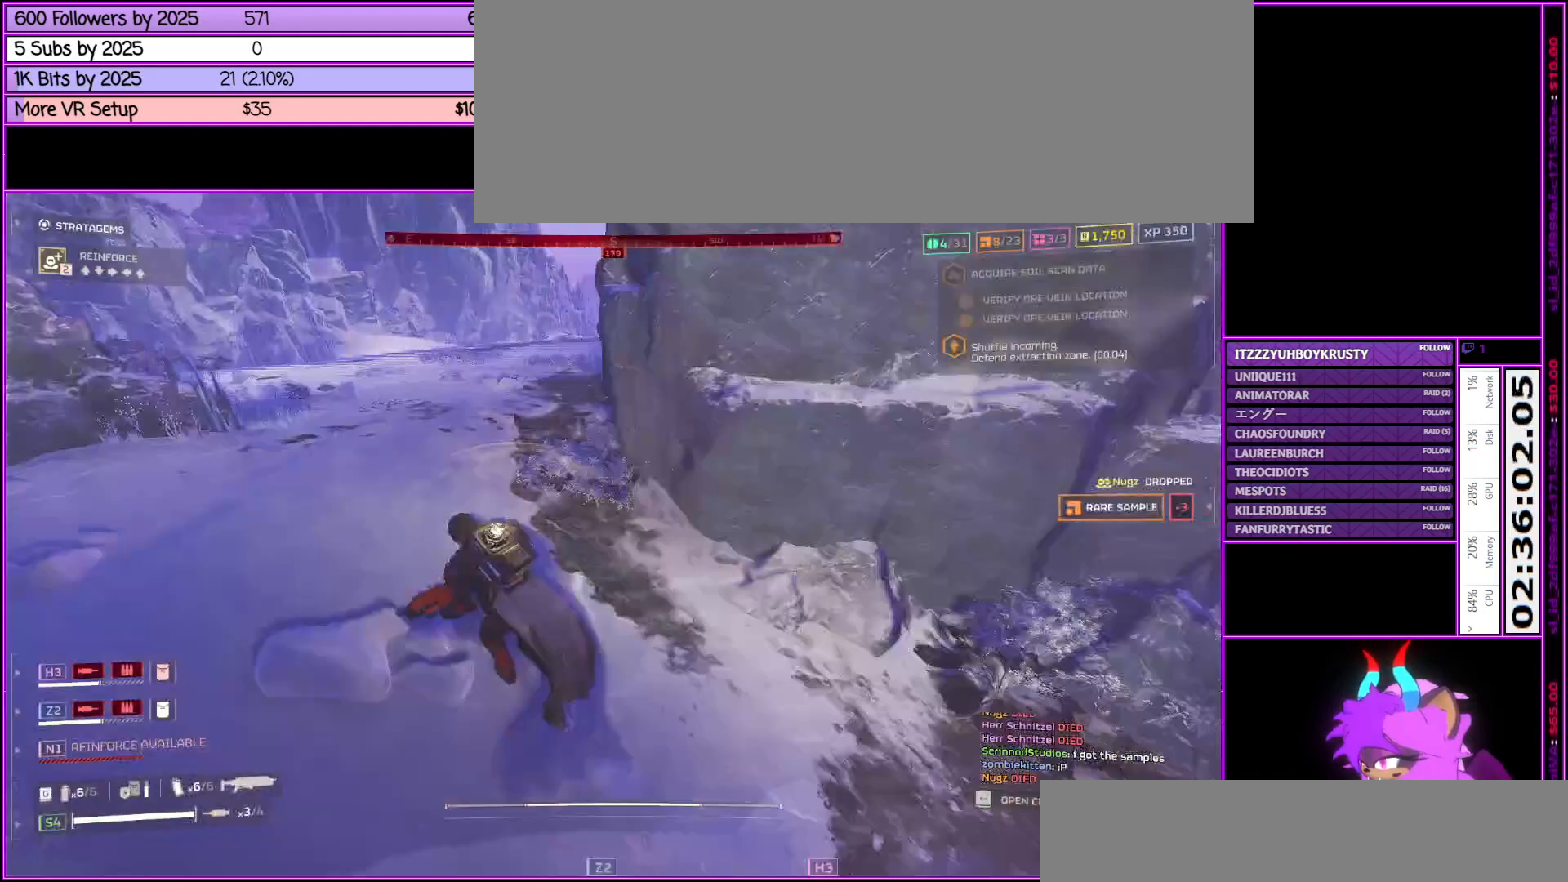
{"keys": ["shift_l", "w"], "mouse": [], "events": [[17, "a", "up"]]}
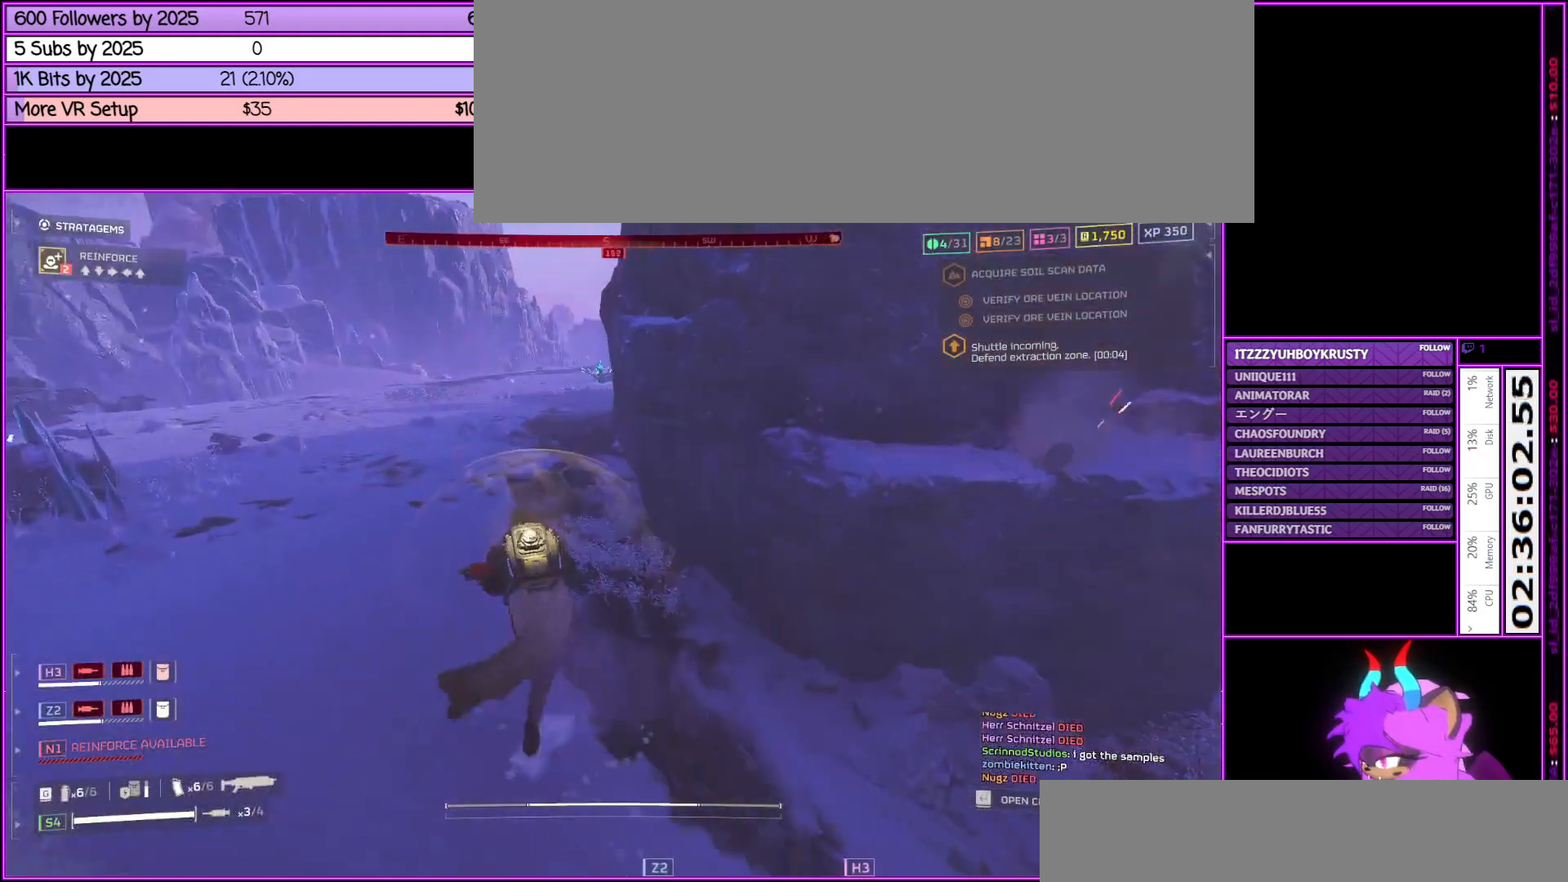
{"keys": ["shift_l", "w"], "mouse": [], "events": []}
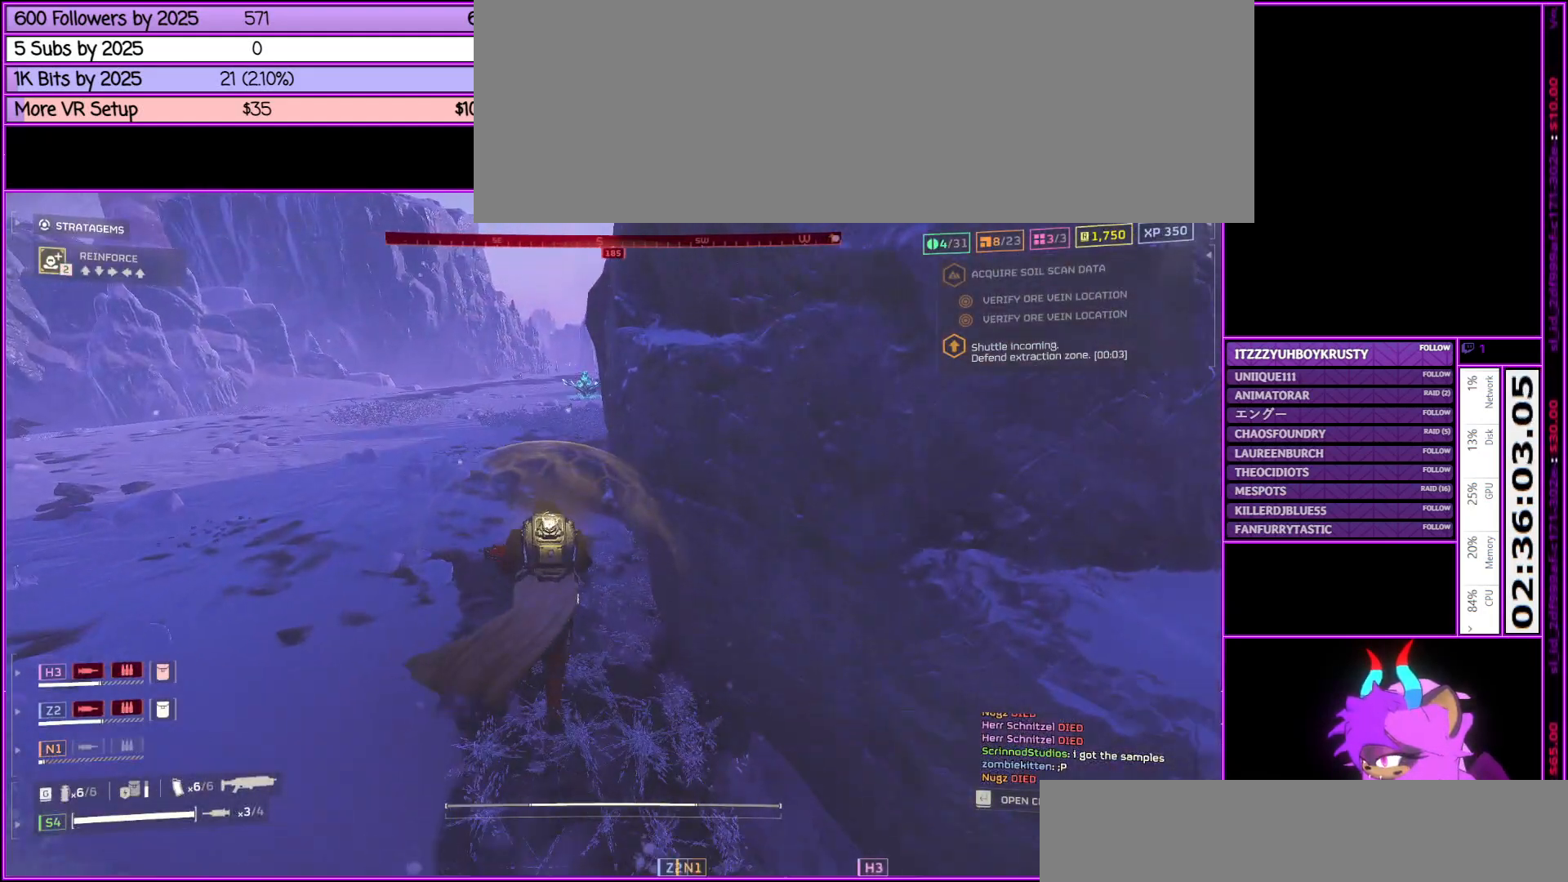
{"keys": ["a", "shift_l", "w"], "mouse": [], "events": [[467, "a", "down"]]}
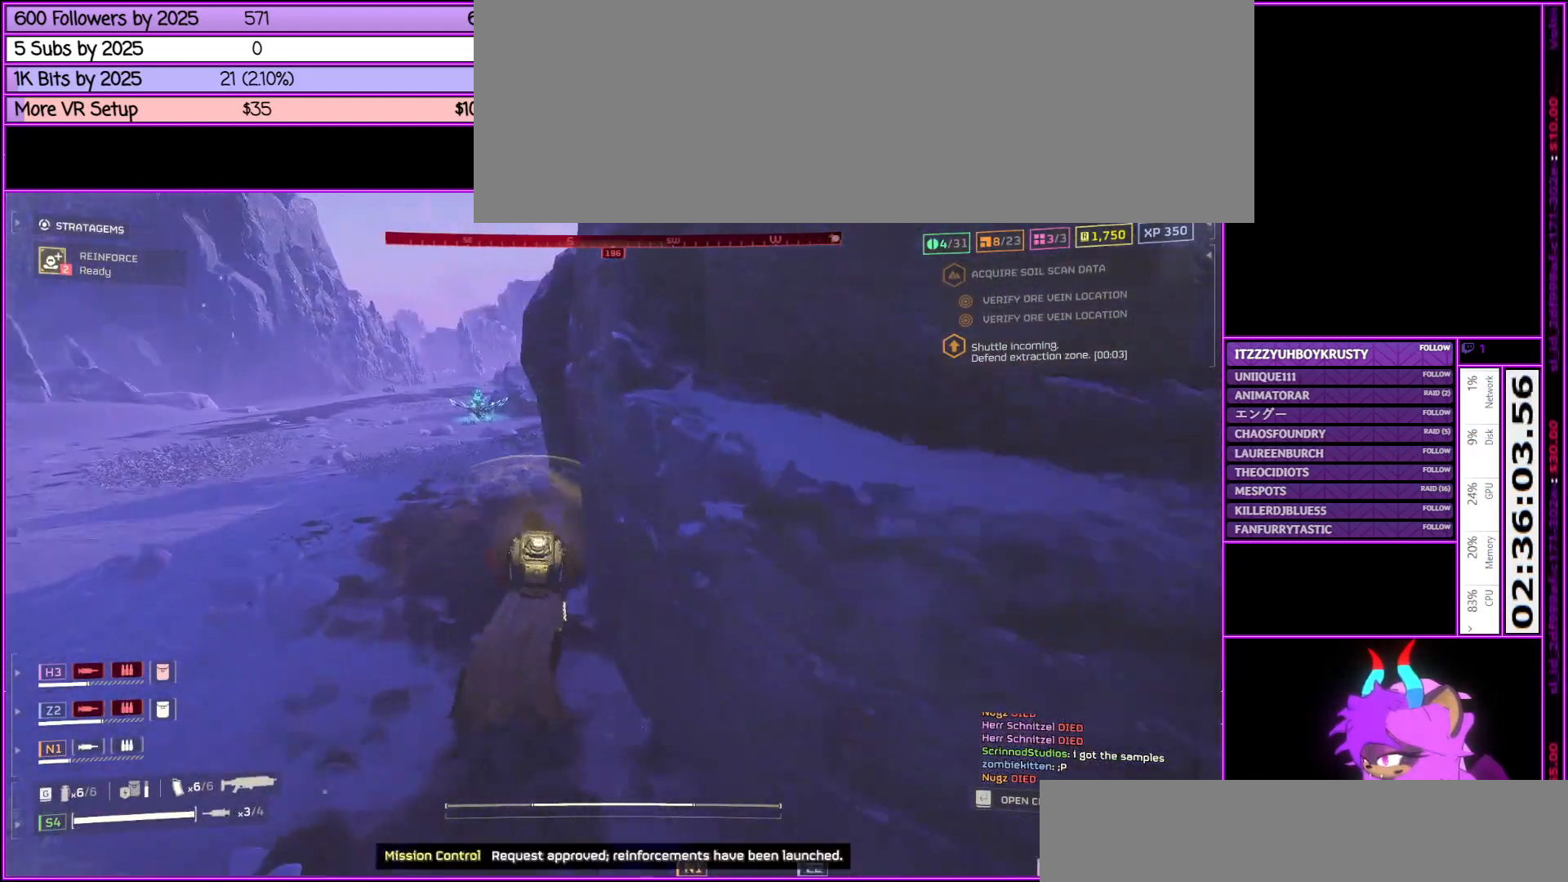
{"keys": ["a", "shift_l", "w"], "mouse": [], "events": []}
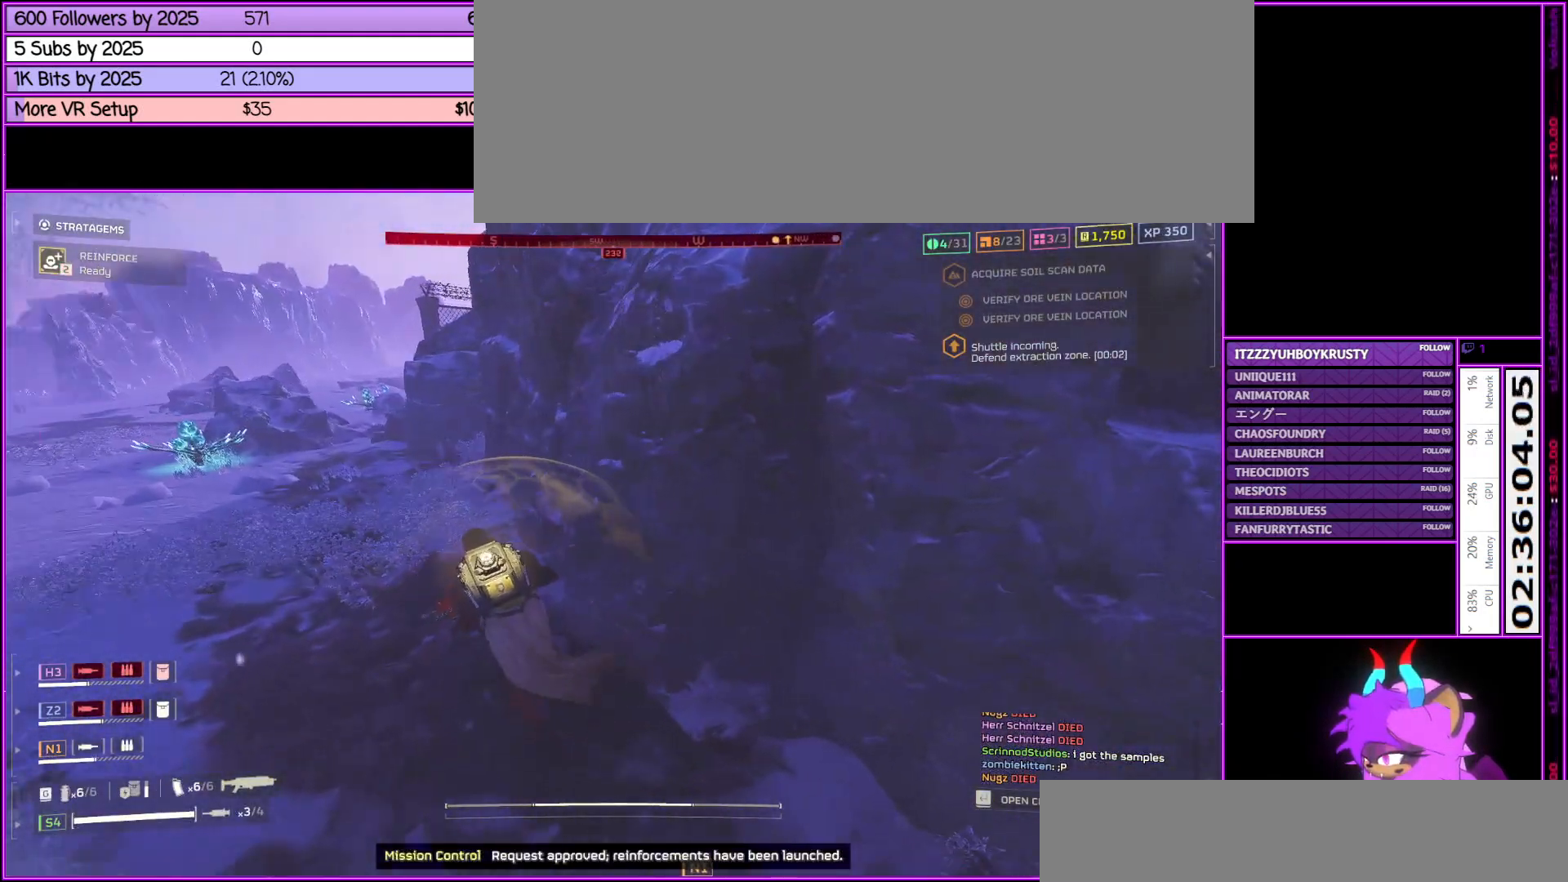
{"keys": ["a", "shift_l", "w"], "mouse": [], "events": []}
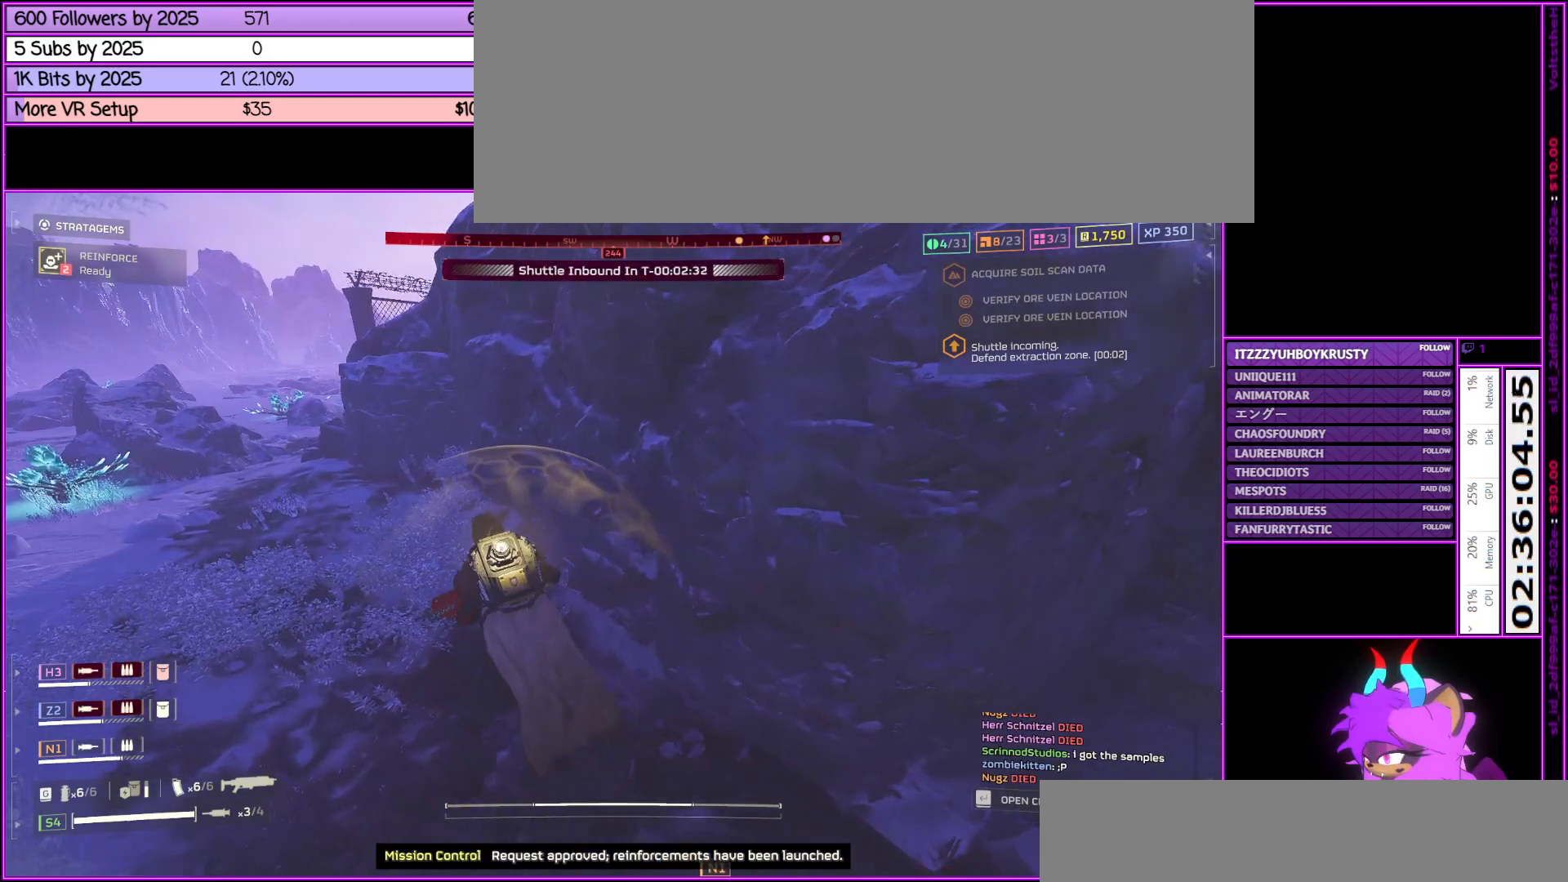
{"keys": ["a", "w"], "mouse": [], "events": [[83, "shift_l", "up"], [283, "tab", "down"], [467, "tab", "up"]]}
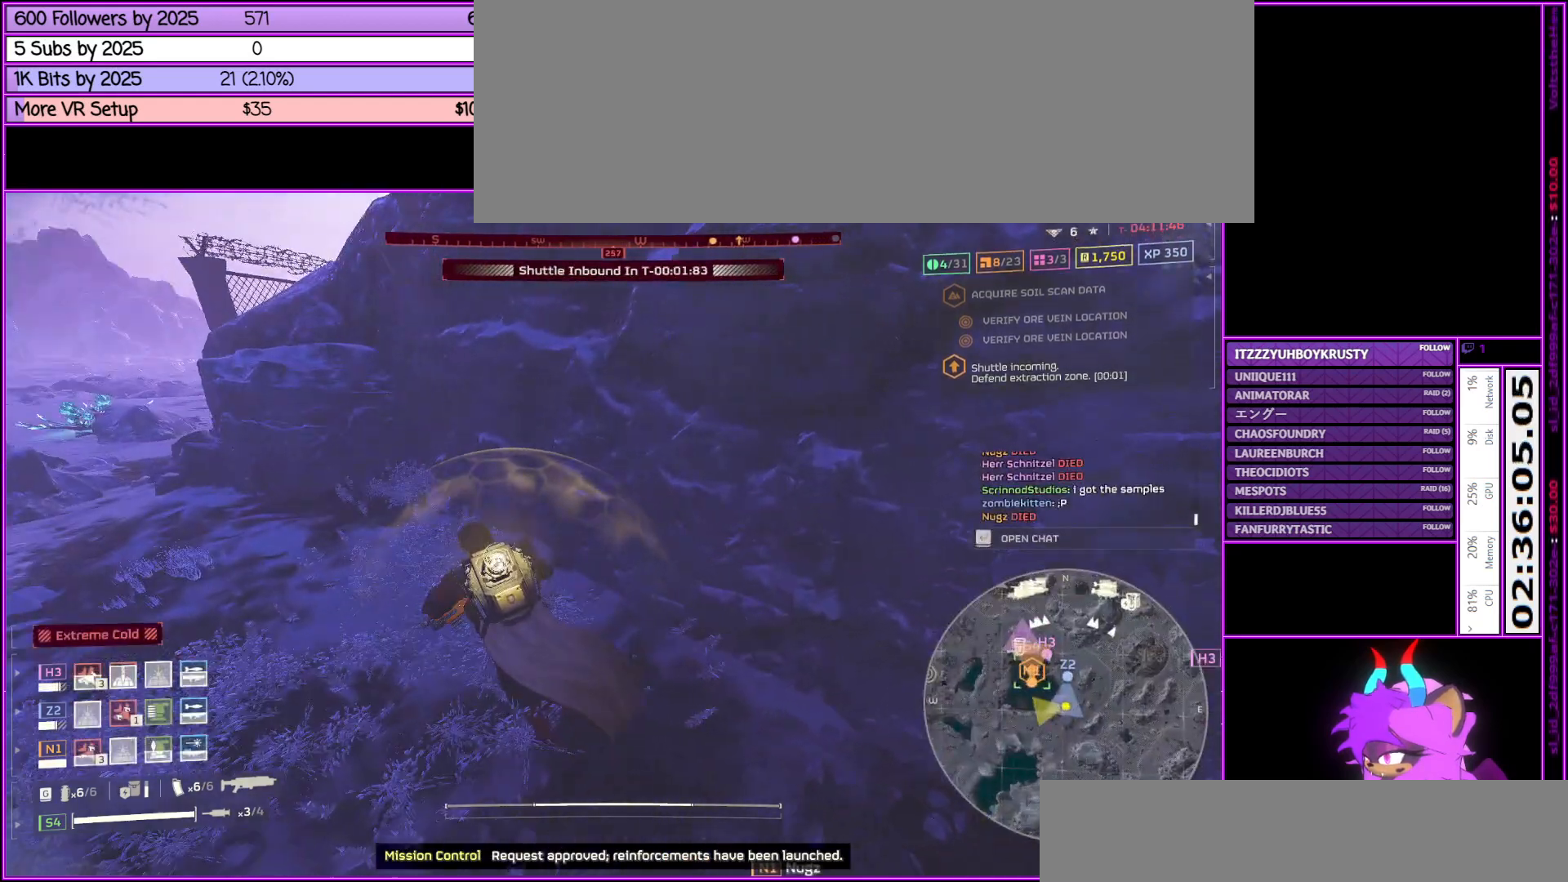
{"keys": ["a"], "mouse": [], "events": [[300, "mouse_wheel_up", "down"], [300, "w", "up"], [483, "mouse_wheel_up", "up"]]}
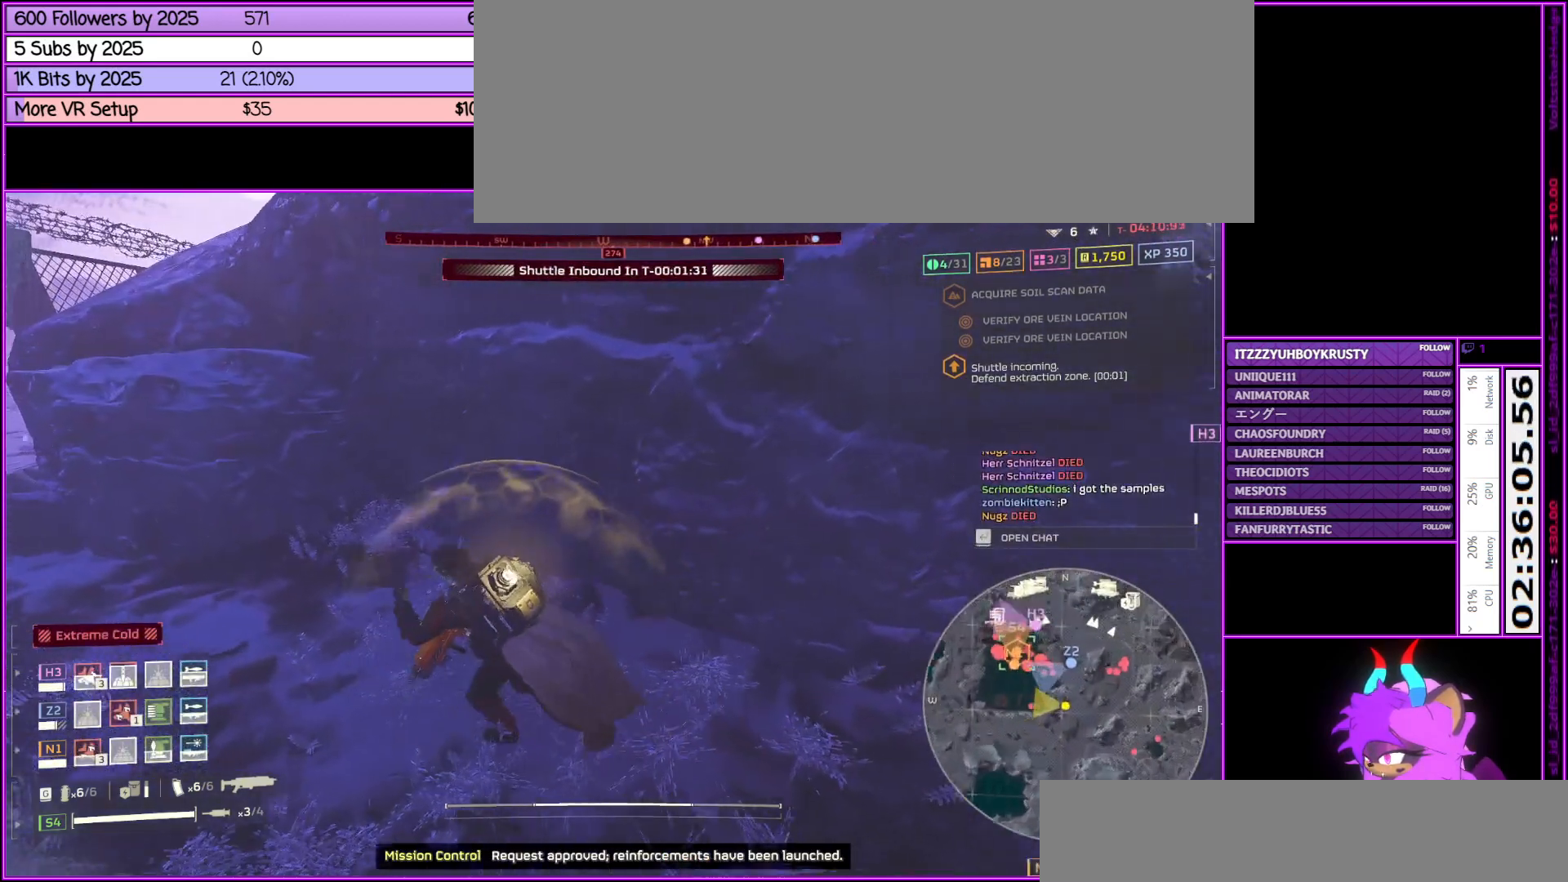
{"keys": ["a"], "mouse": ["right"], "events": [[400, "mouse_right", "down"]]}
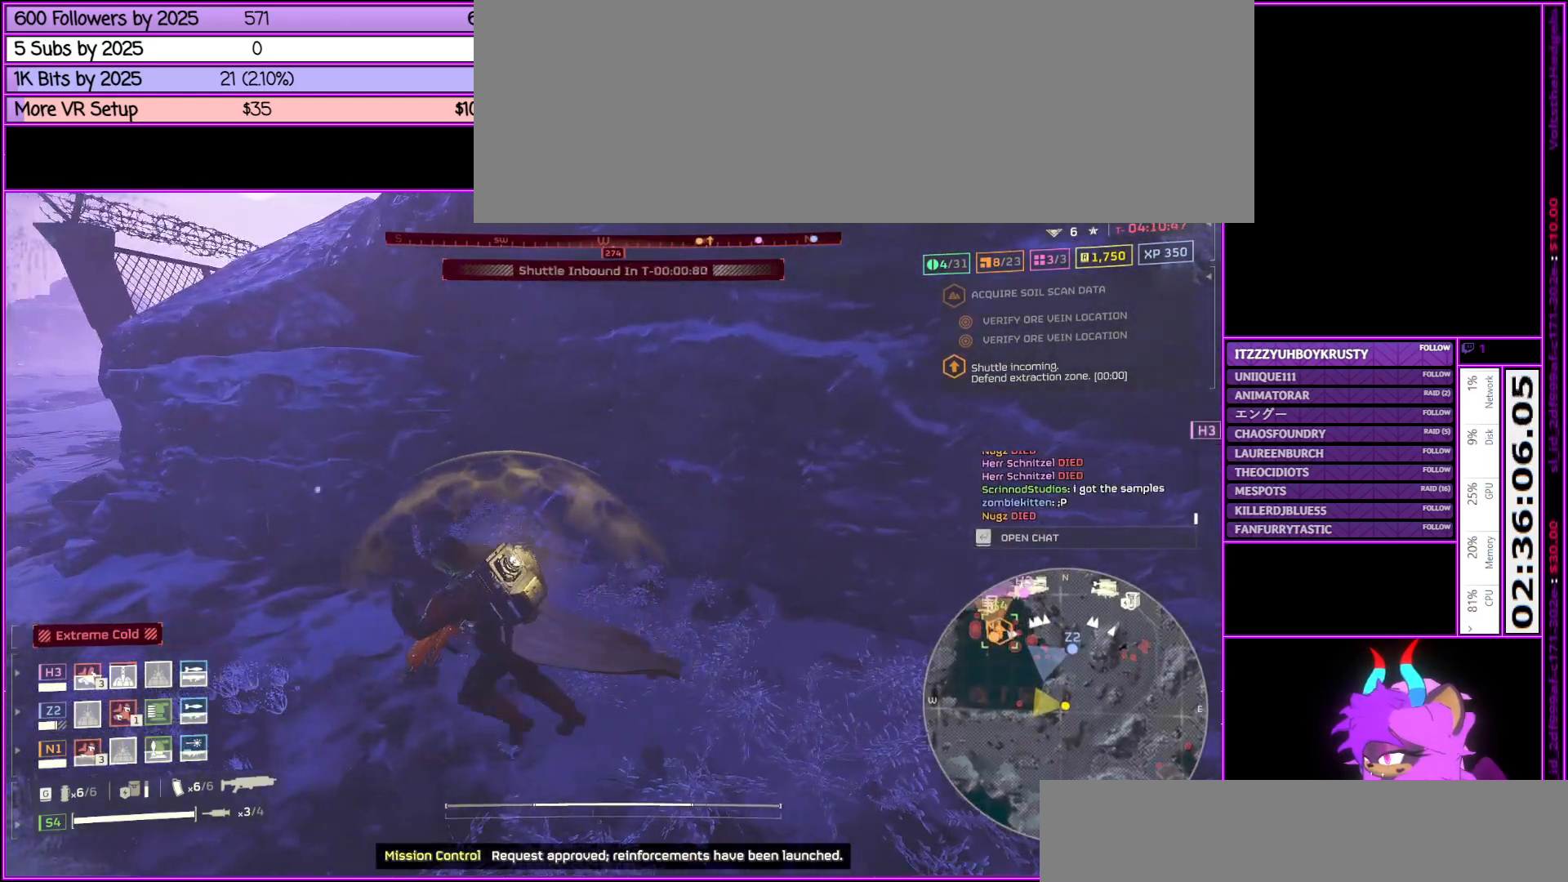
{"keys": ["a", "w"], "mouse": ["right"], "events": [[50, "w", "down"]]}
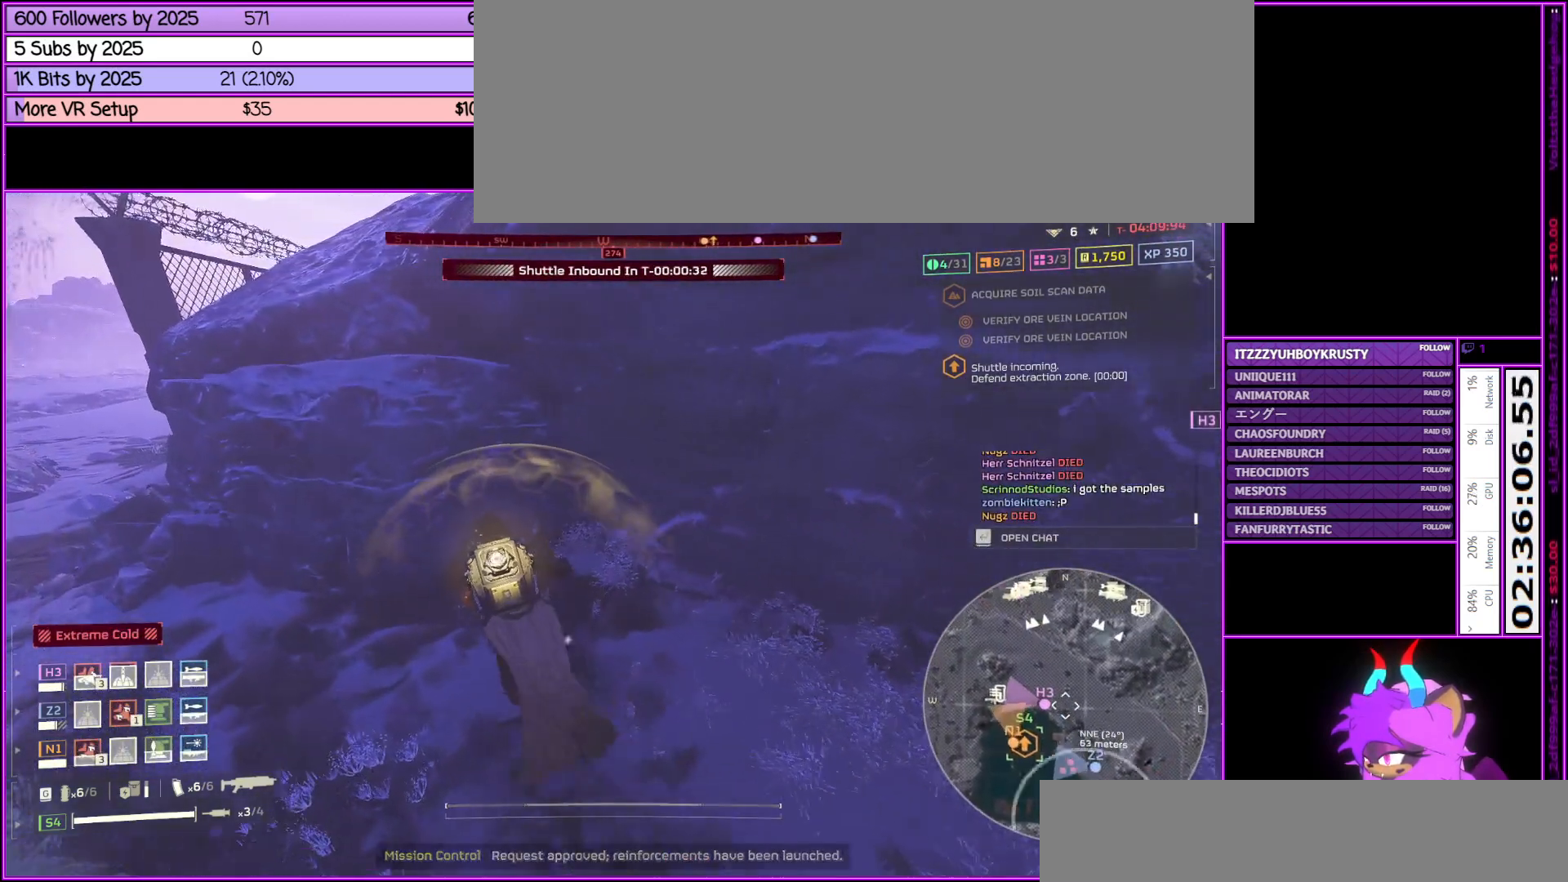
{"keys": ["a"], "mouse": ["right"], "events": [[50, "w", "up"]]}
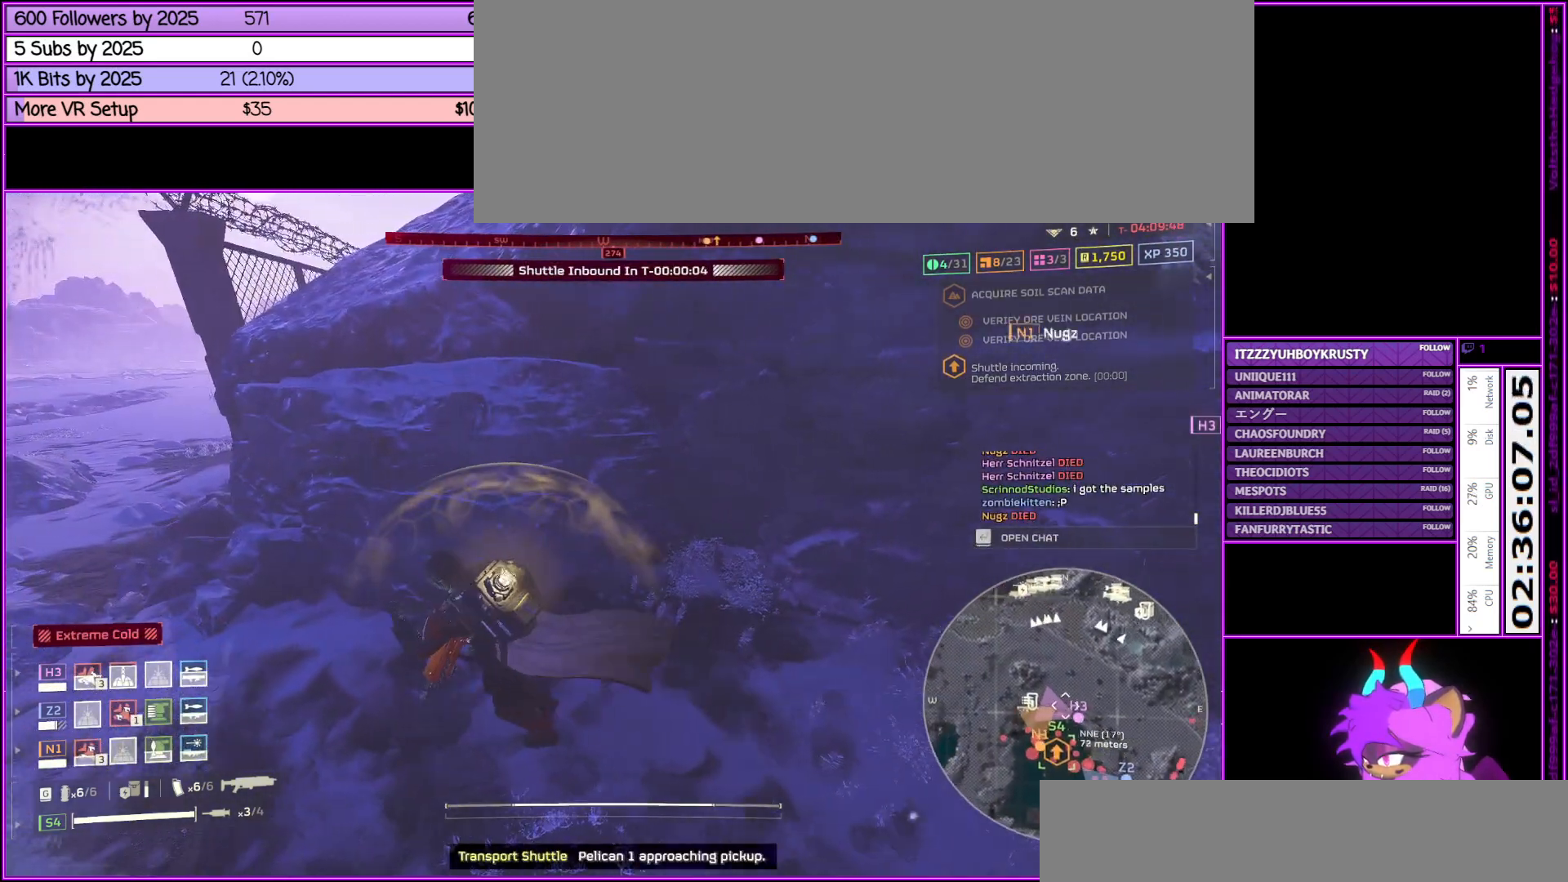
{"keys": ["a"], "mouse": ["right"], "events": []}
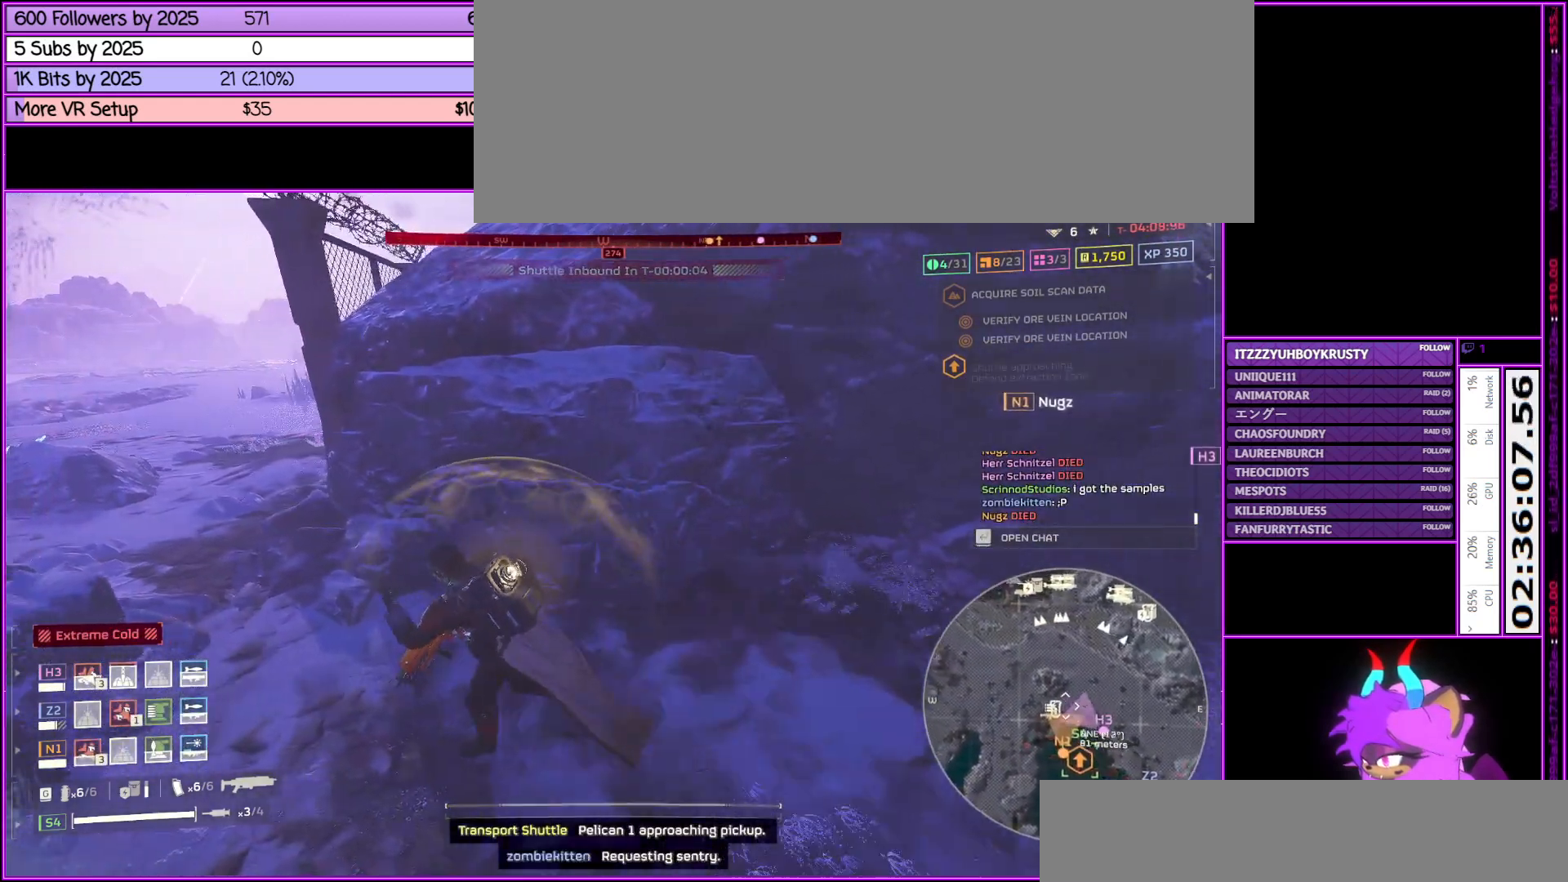
{"keys": ["a", "w"], "mouse": ["left", "right"], "events": [[133, "w", "down"], [317, "mouse_left", "down"]]}
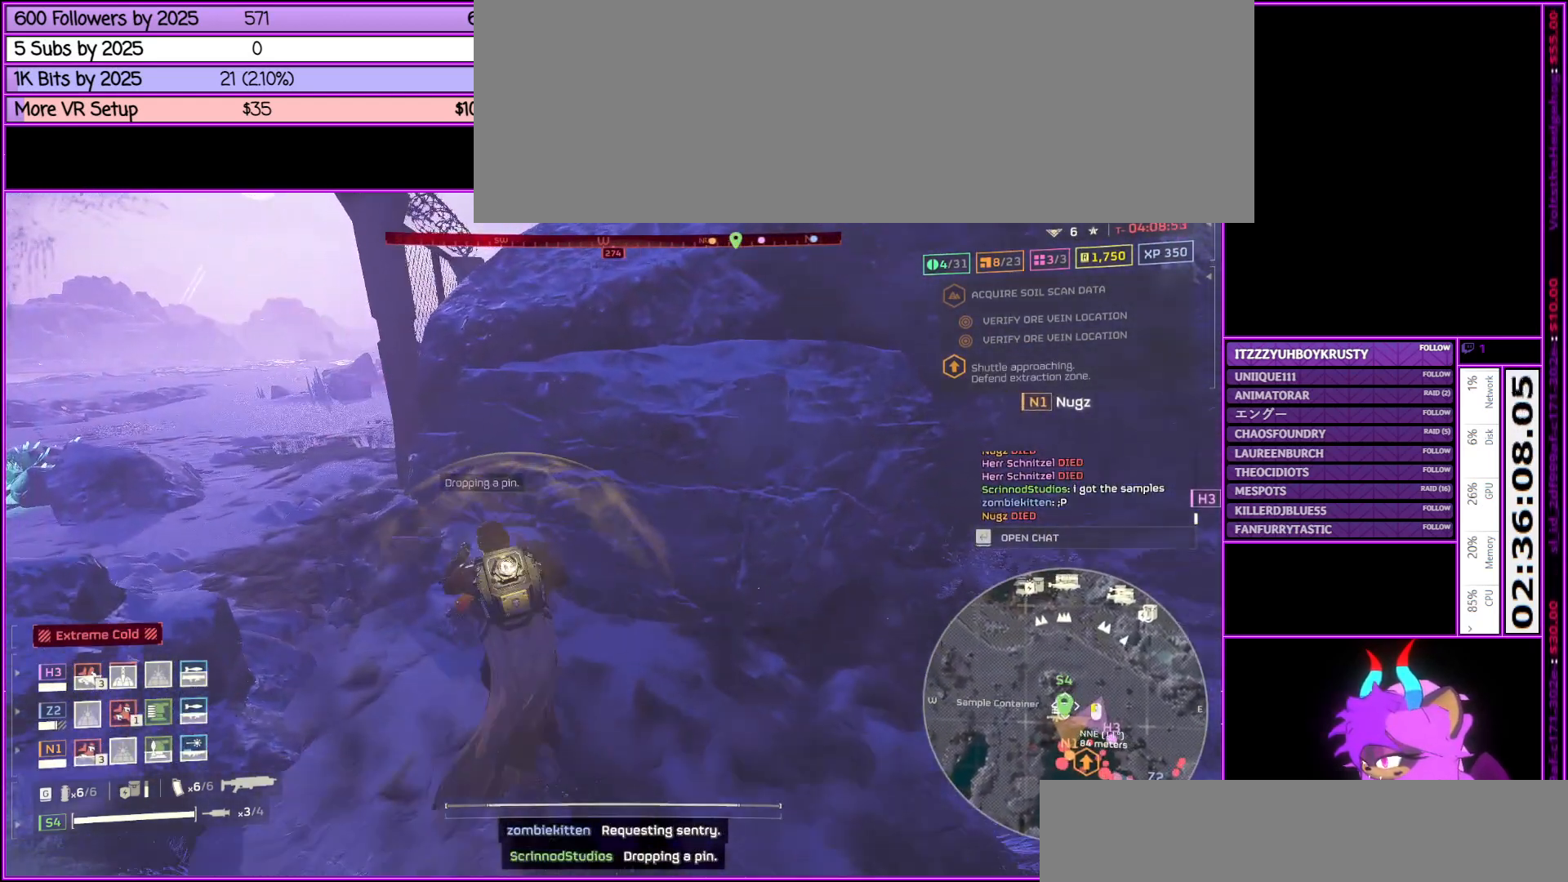
{"keys": ["a", "w"], "mouse": [], "events": [[17, "mouse_left", "up"], [250, "mouse_right", "up"], [350, "tab", "down"], [433, "tab", "up"]]}
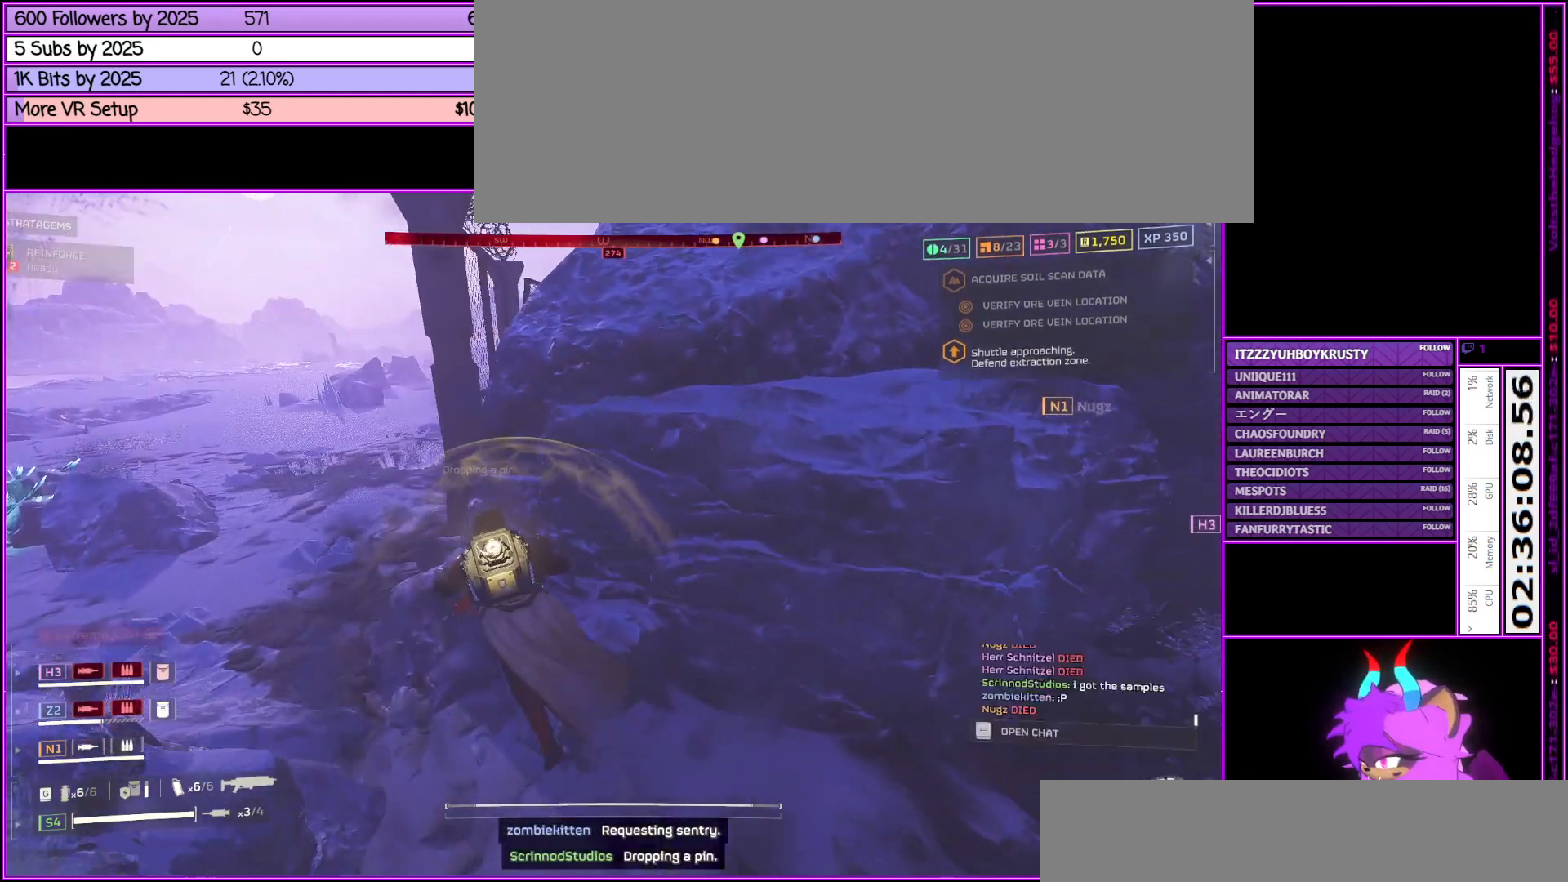
{"keys": ["a", "w"], "mouse": [], "events": []}
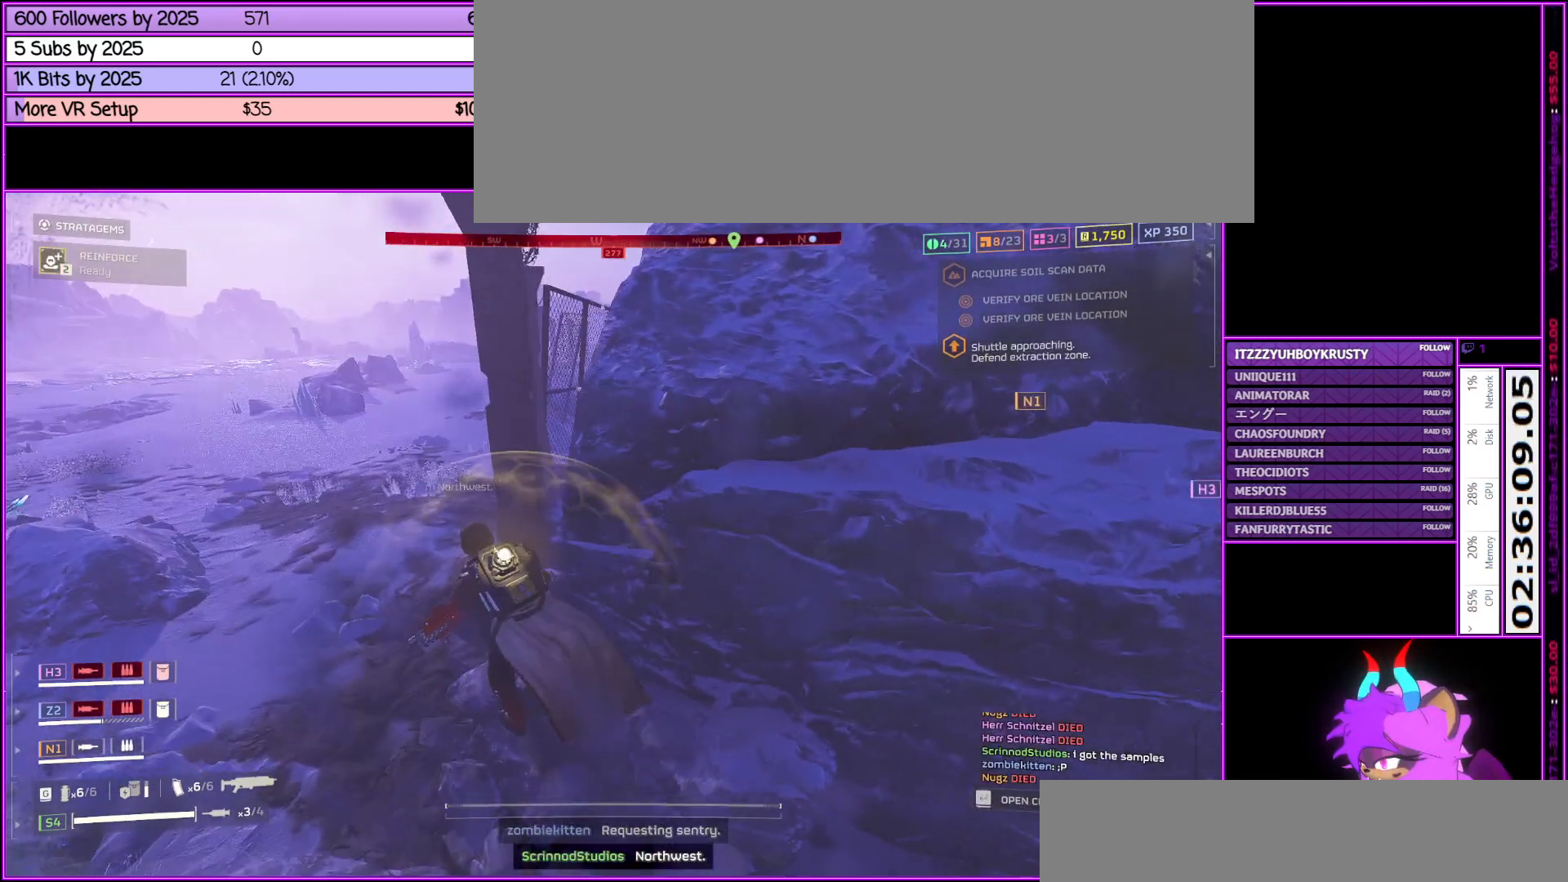
{"keys": ["a"], "mouse": [], "events": [[150, "w", "up"]]}
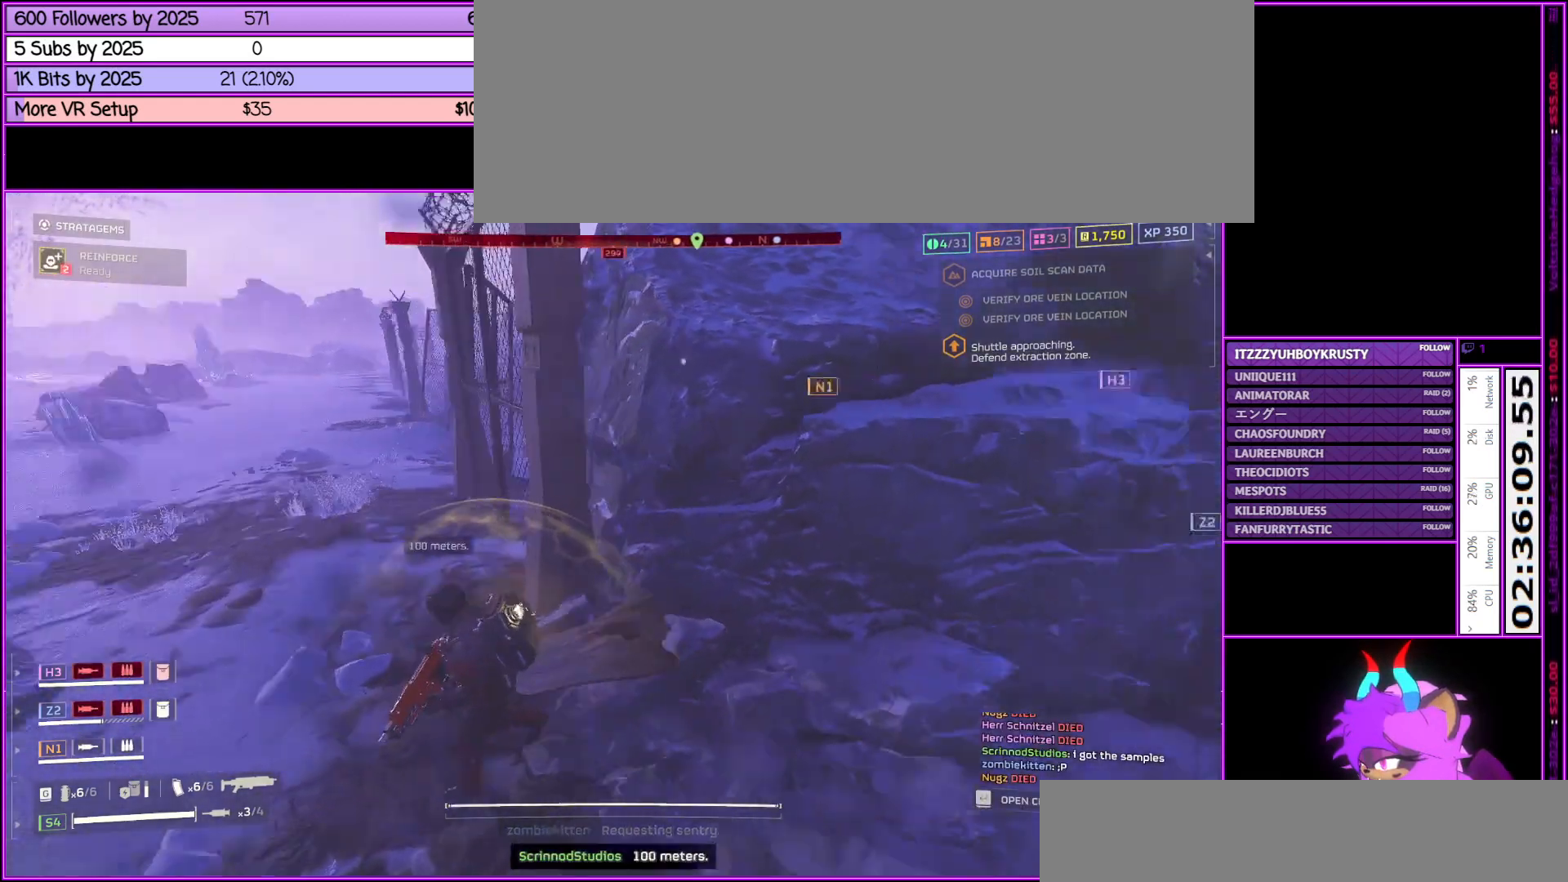
{"keys": [], "mouse": [], "events": [[100, "w", "down"], [250, "a", "up"], [250, "w", "up"]]}
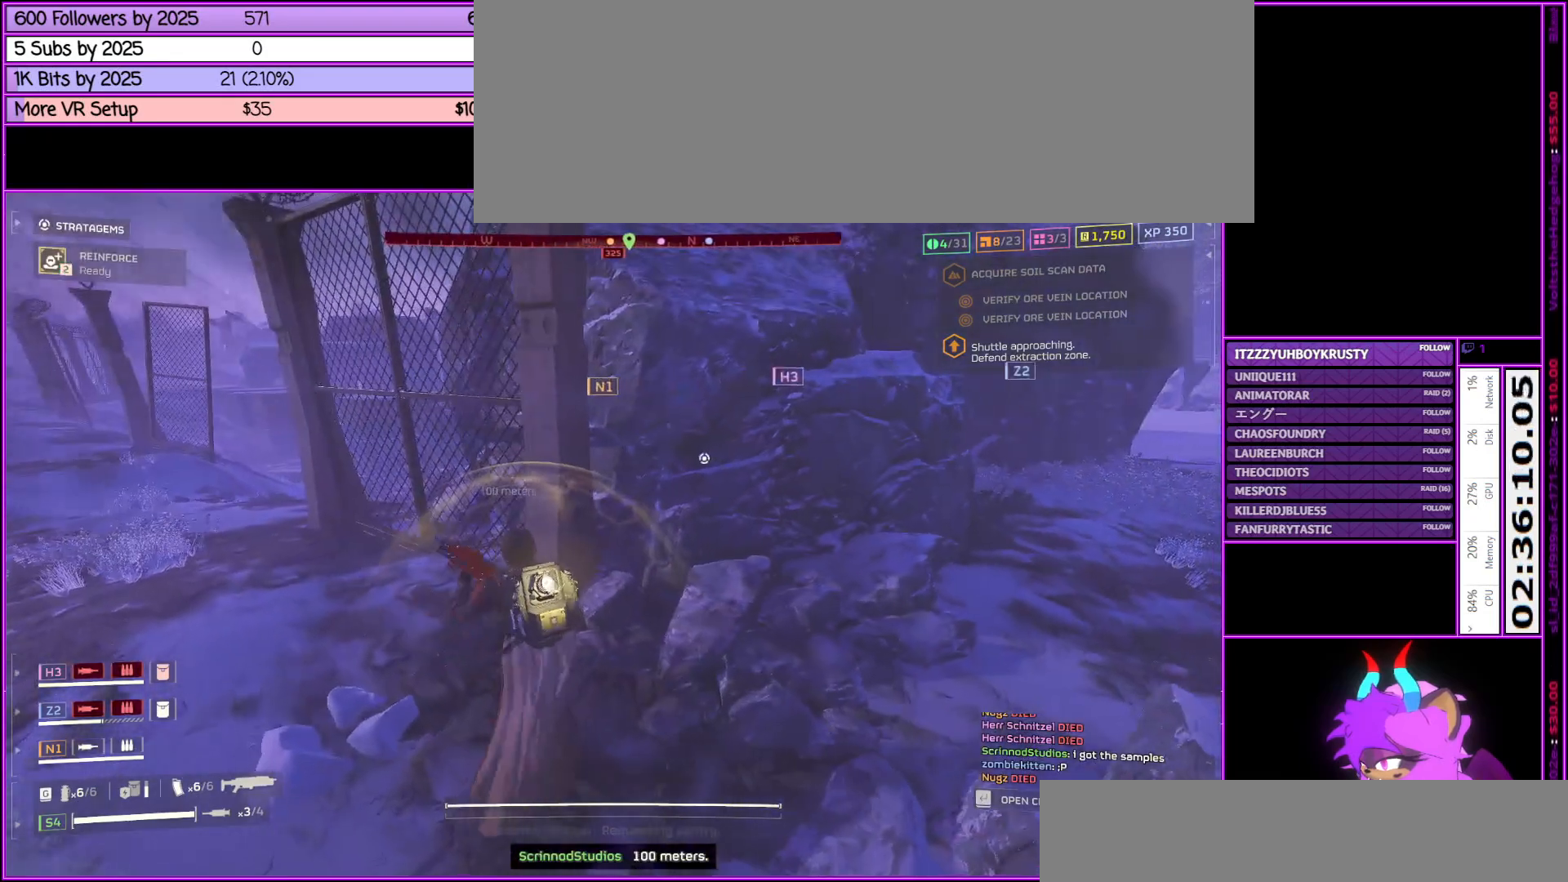
{"keys": ["d"], "mouse": [], "events": [[117, "d", "down"]]}
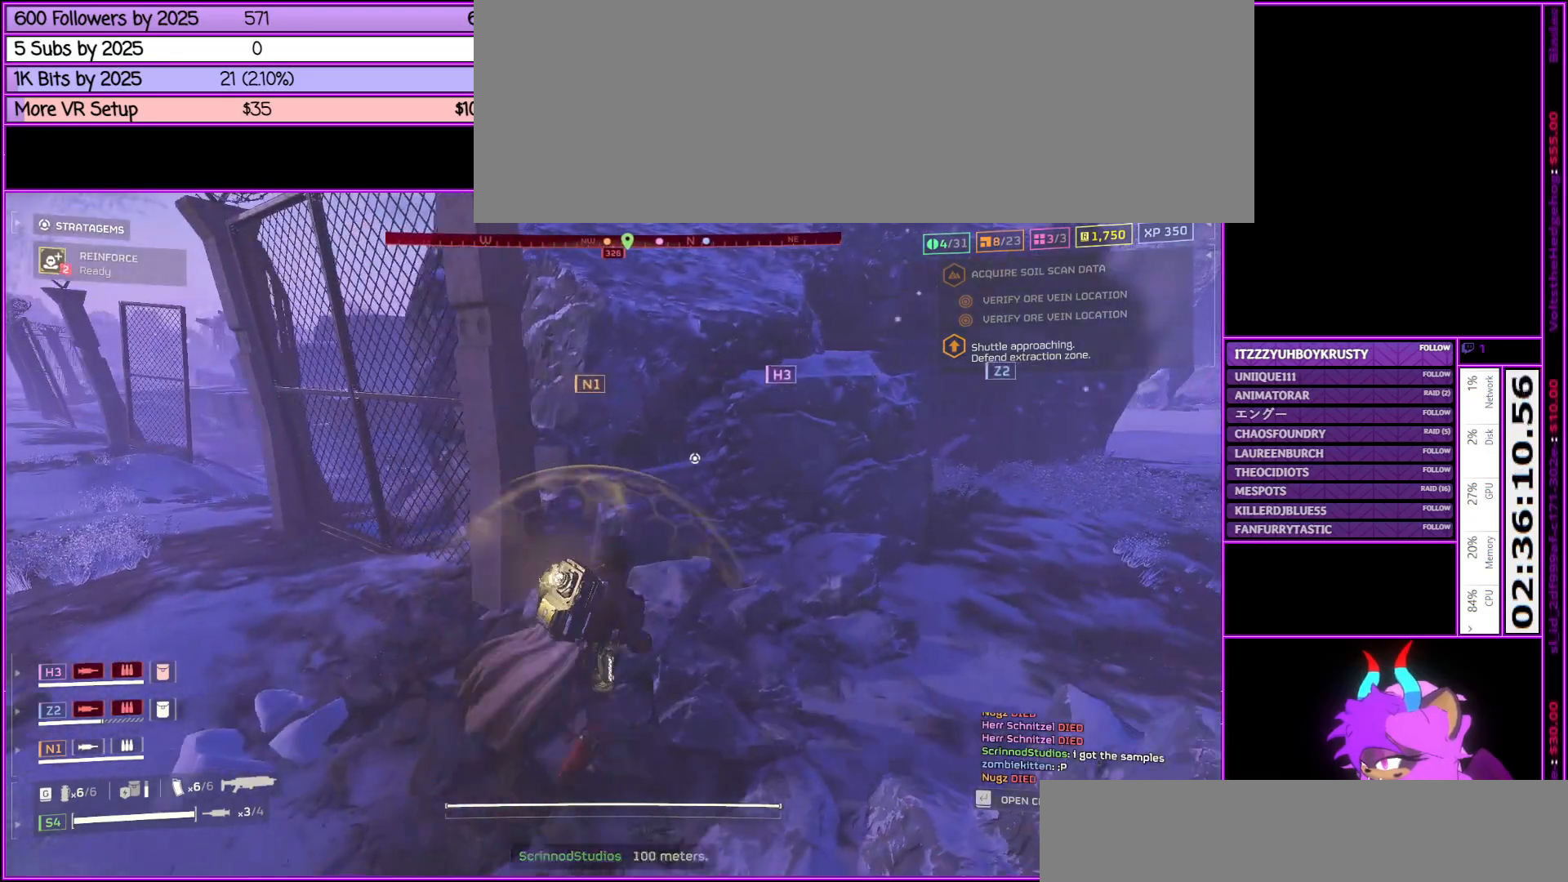
{"keys": [], "mouse": [], "events": [[183, "d", "up"]]}
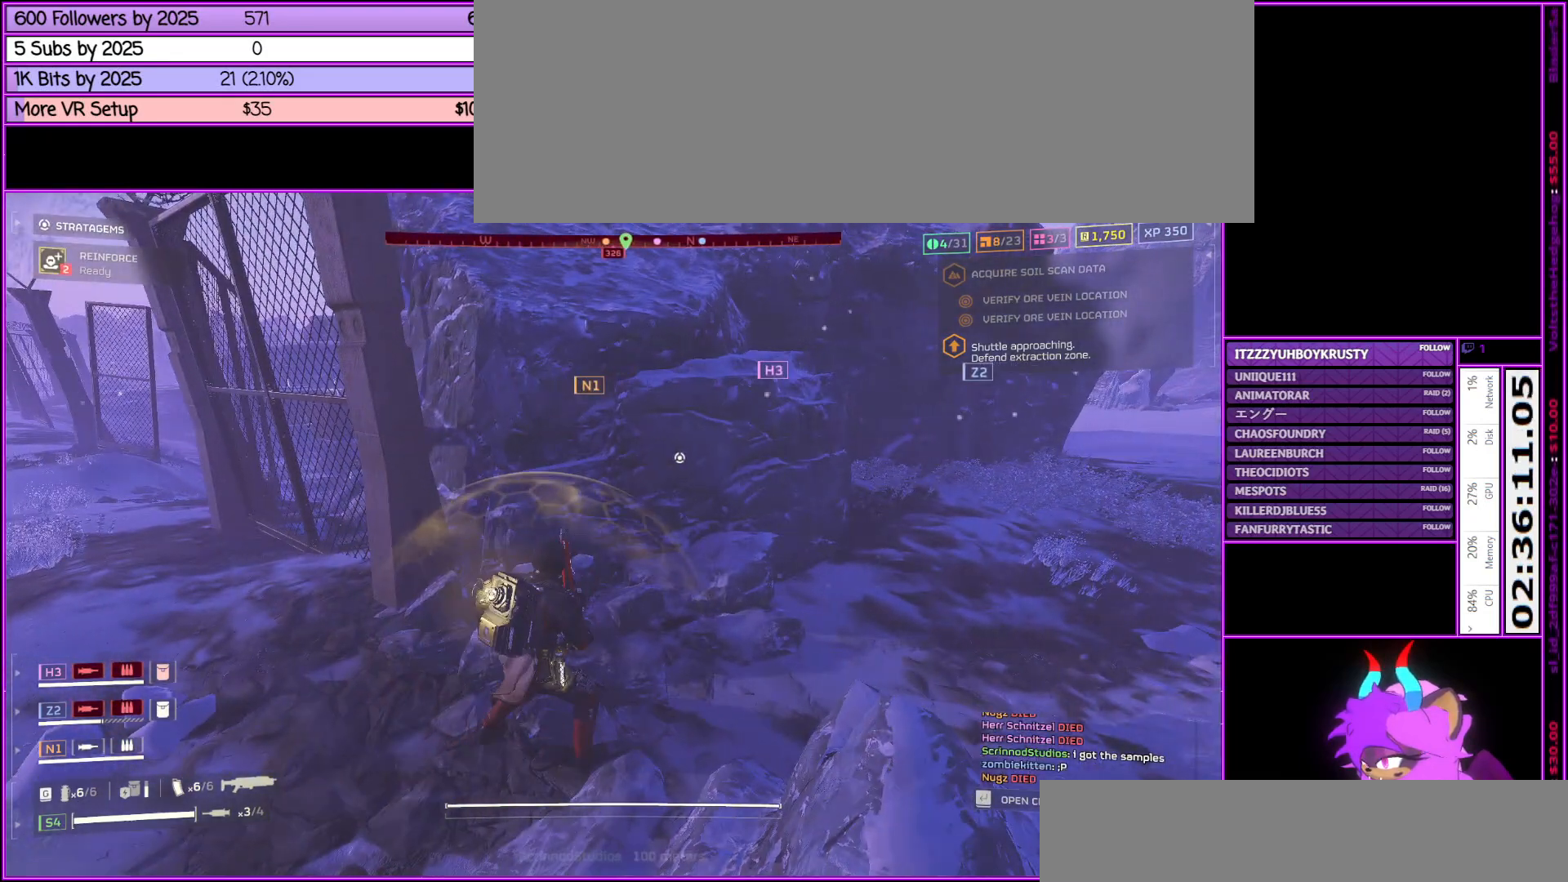
{"keys": ["d", "w"], "mouse": [], "events": [[67, "d", "down"], [400, "w", "down"]]}
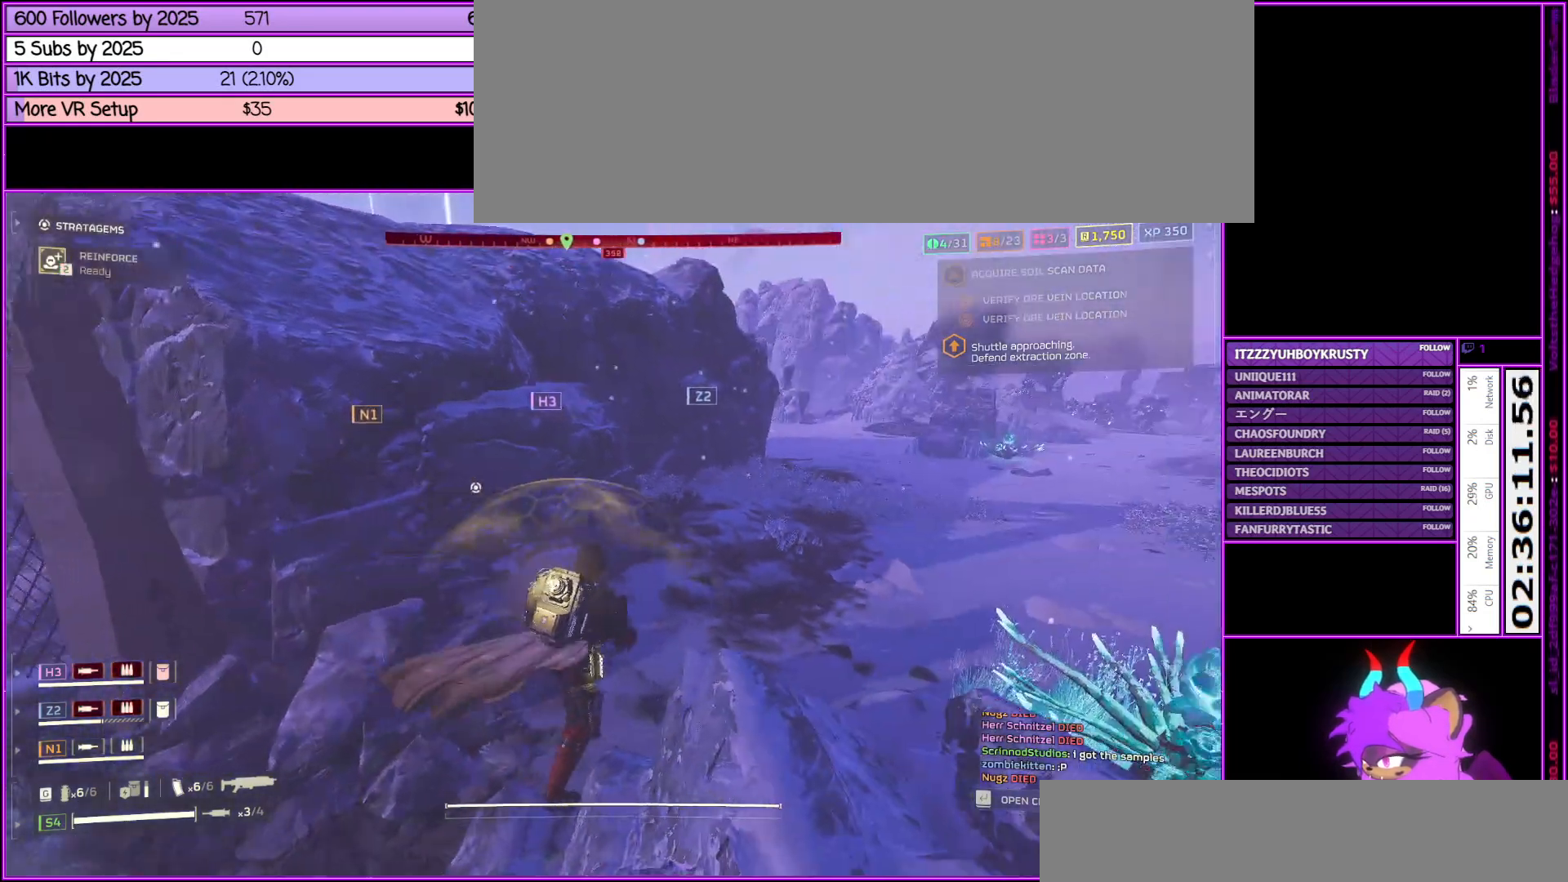
{"keys": ["d", "shift_l", "w"], "mouse": [], "events": [[500, "shift_l", "down"]]}
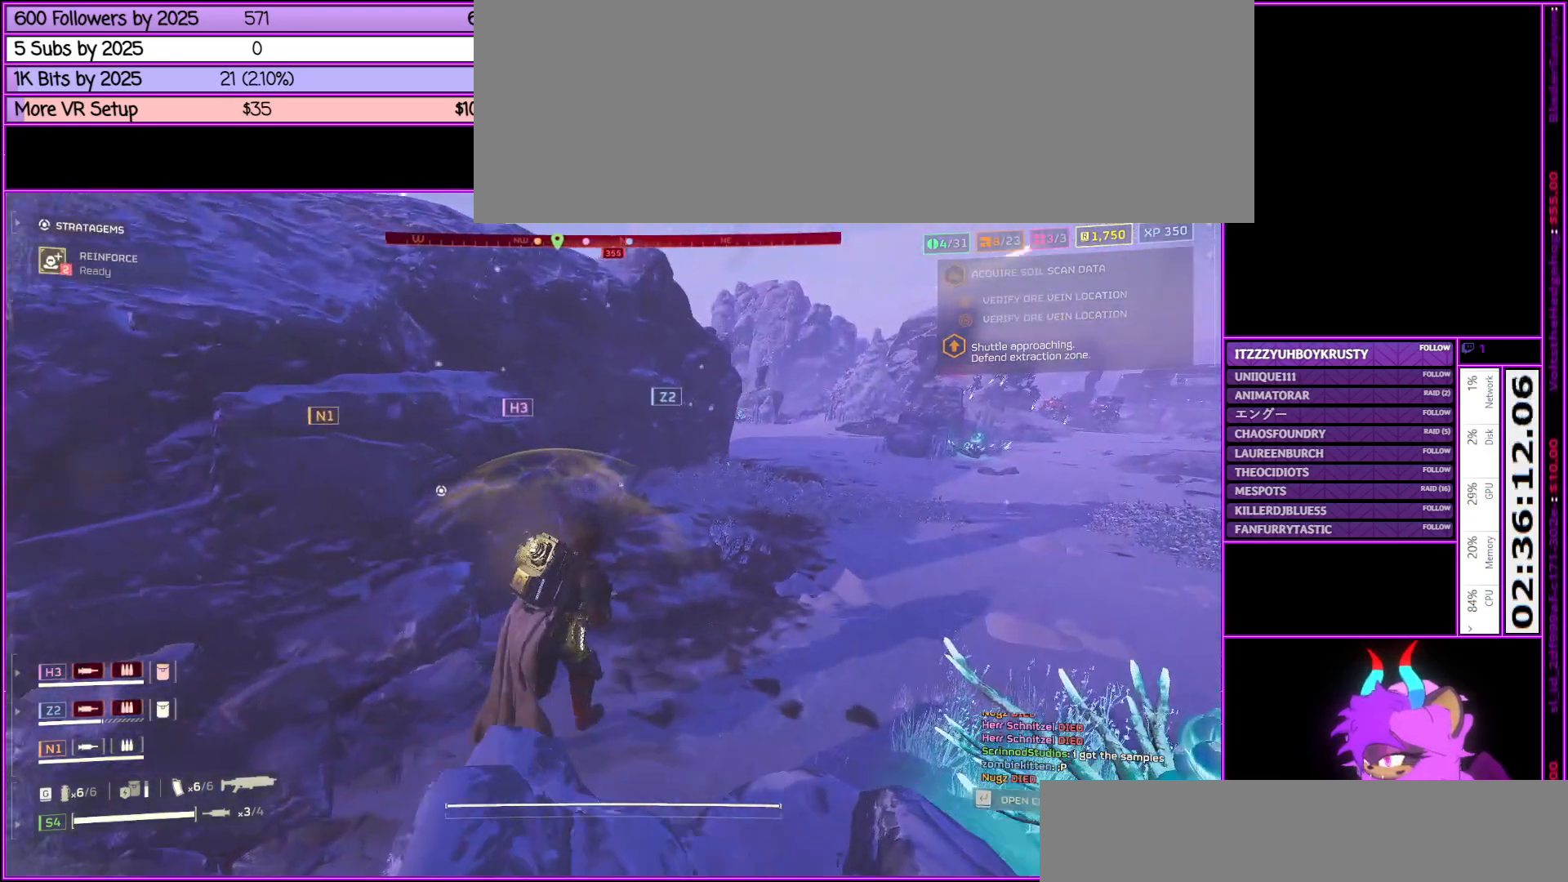
{"keys": ["shift_l", "w"], "mouse": [], "events": [[283, "d", "up"]]}
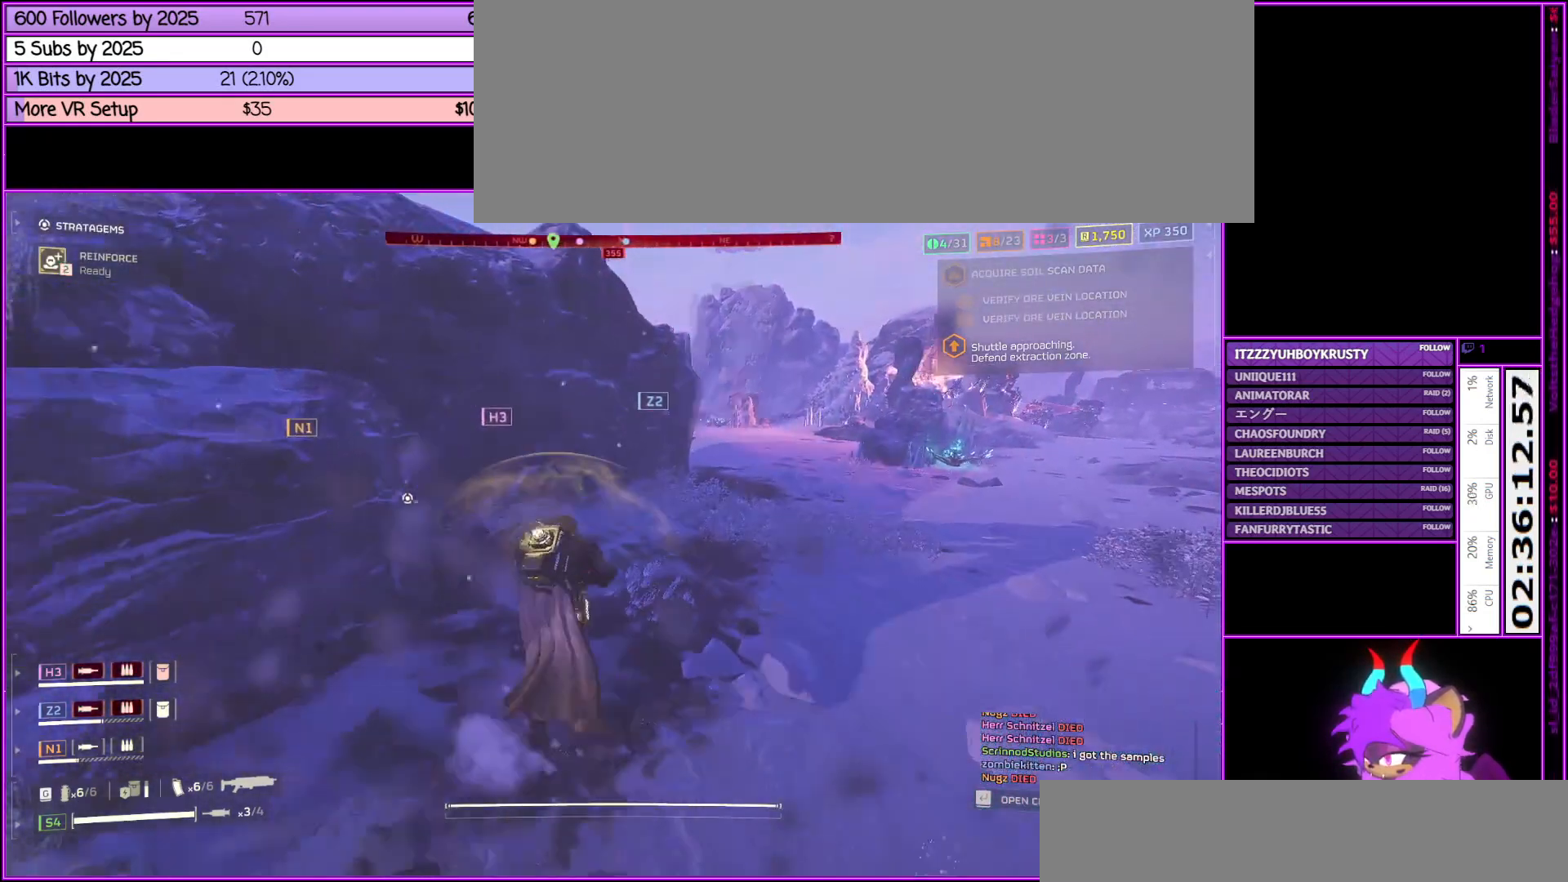
{"keys": ["d", "shift_l", "w"], "mouse": [], "events": [[300, "d", "down"]]}
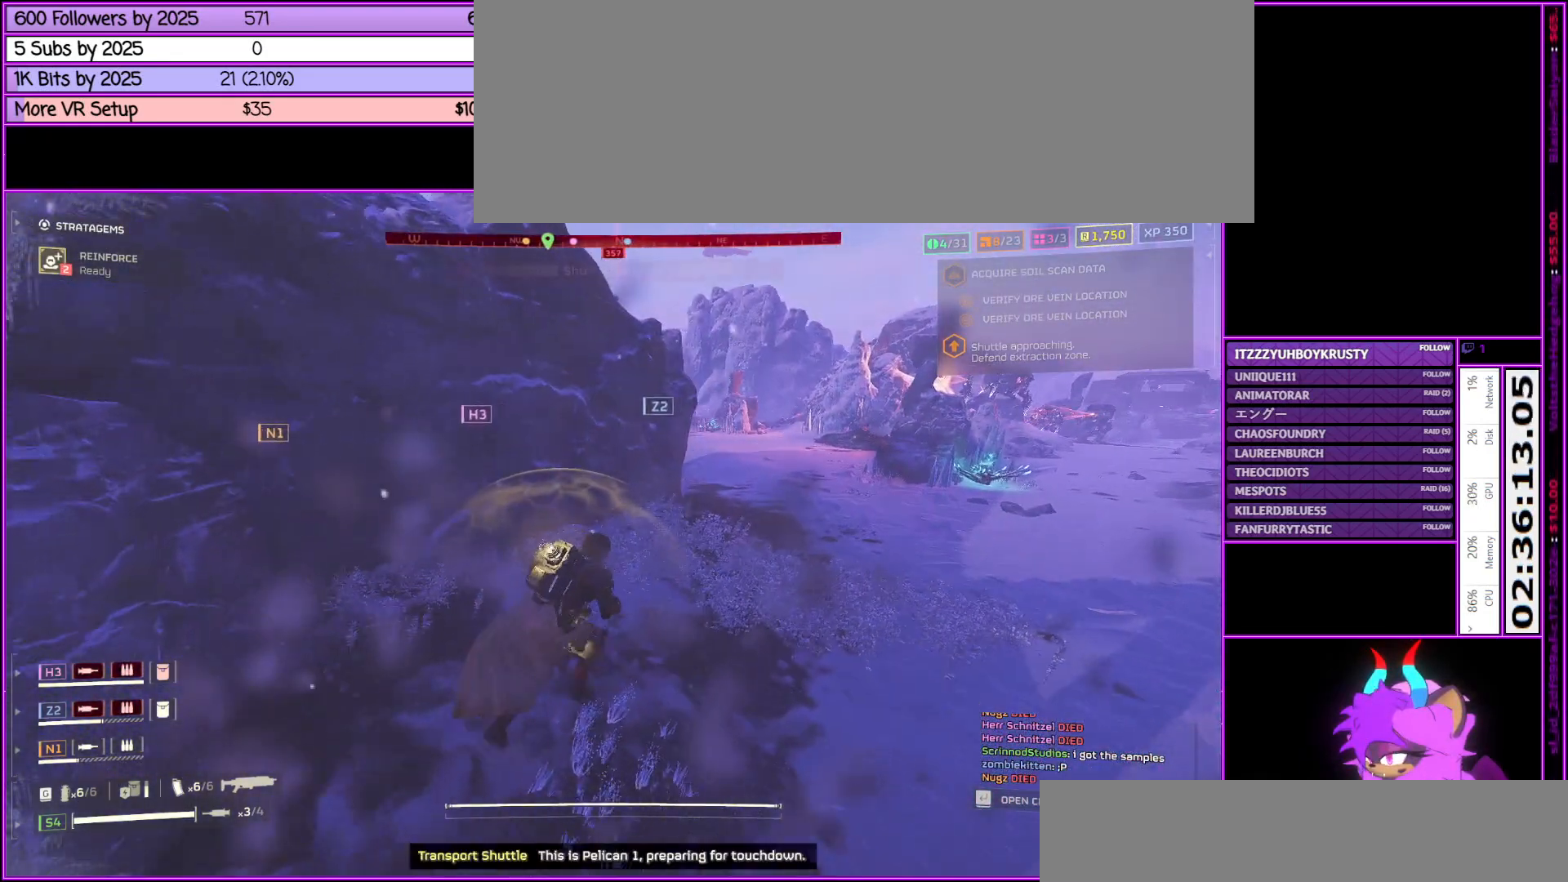
{"keys": ["shift_l", "w"], "mouse": [], "events": [[500, "d", "up"]]}
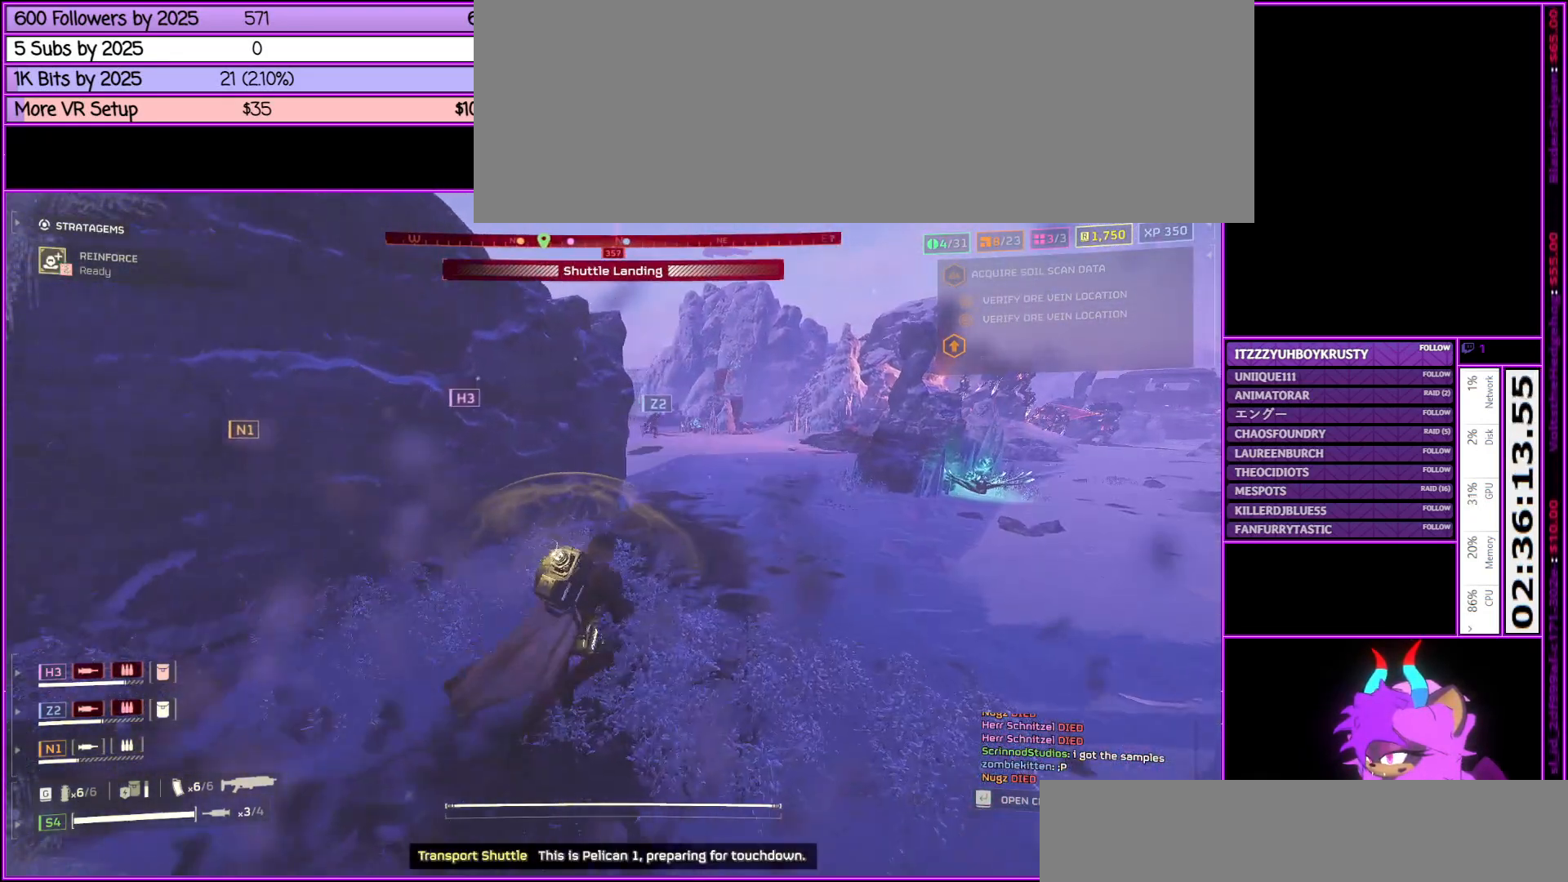
{"keys": ["d", "shift_l", "w"], "mouse": [], "events": [[333, "d", "down"]]}